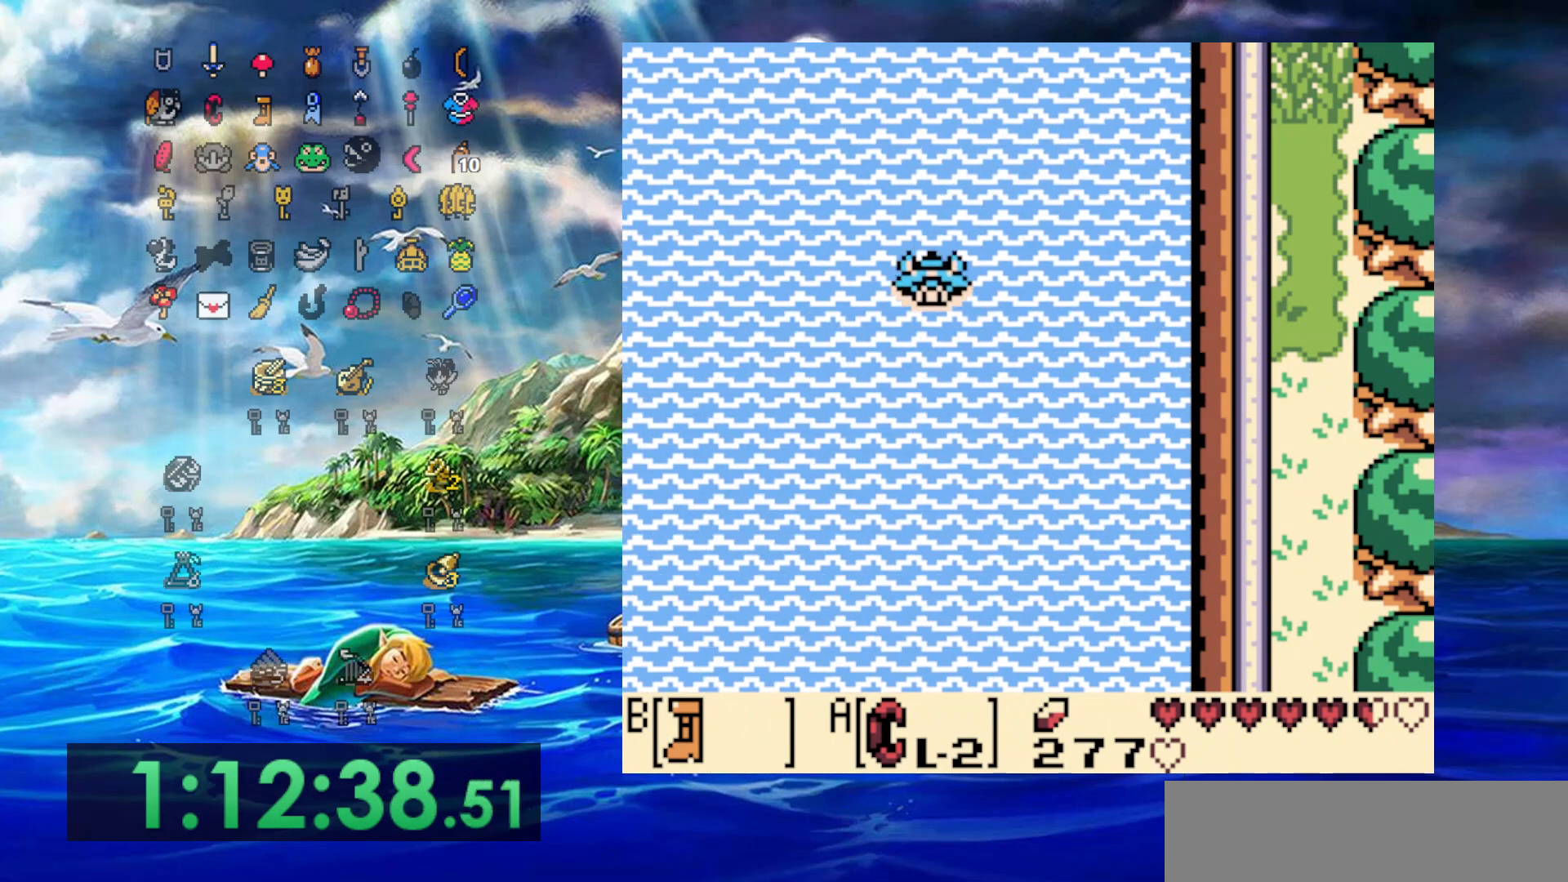
Gameplay with a controller (Nintendo layout); each line is a JSON object with the inputs held at the frame after it (dt_ms = milliseconds from this image to that frame). "events" lists button and stick changes between this image and that frame as [ms after this image, input, new state], when the widget could be followed in between. Not read: L3 R3.
{"dt_ms": 500, "buttons": ["A", "DPAD_DOWN", "DPAD_LEFT"], "events": [[67, "A", "down"], [167, "A", "up"], [267, "A", "down"], [367, "A", "up"], [450, "A", "down"]]}
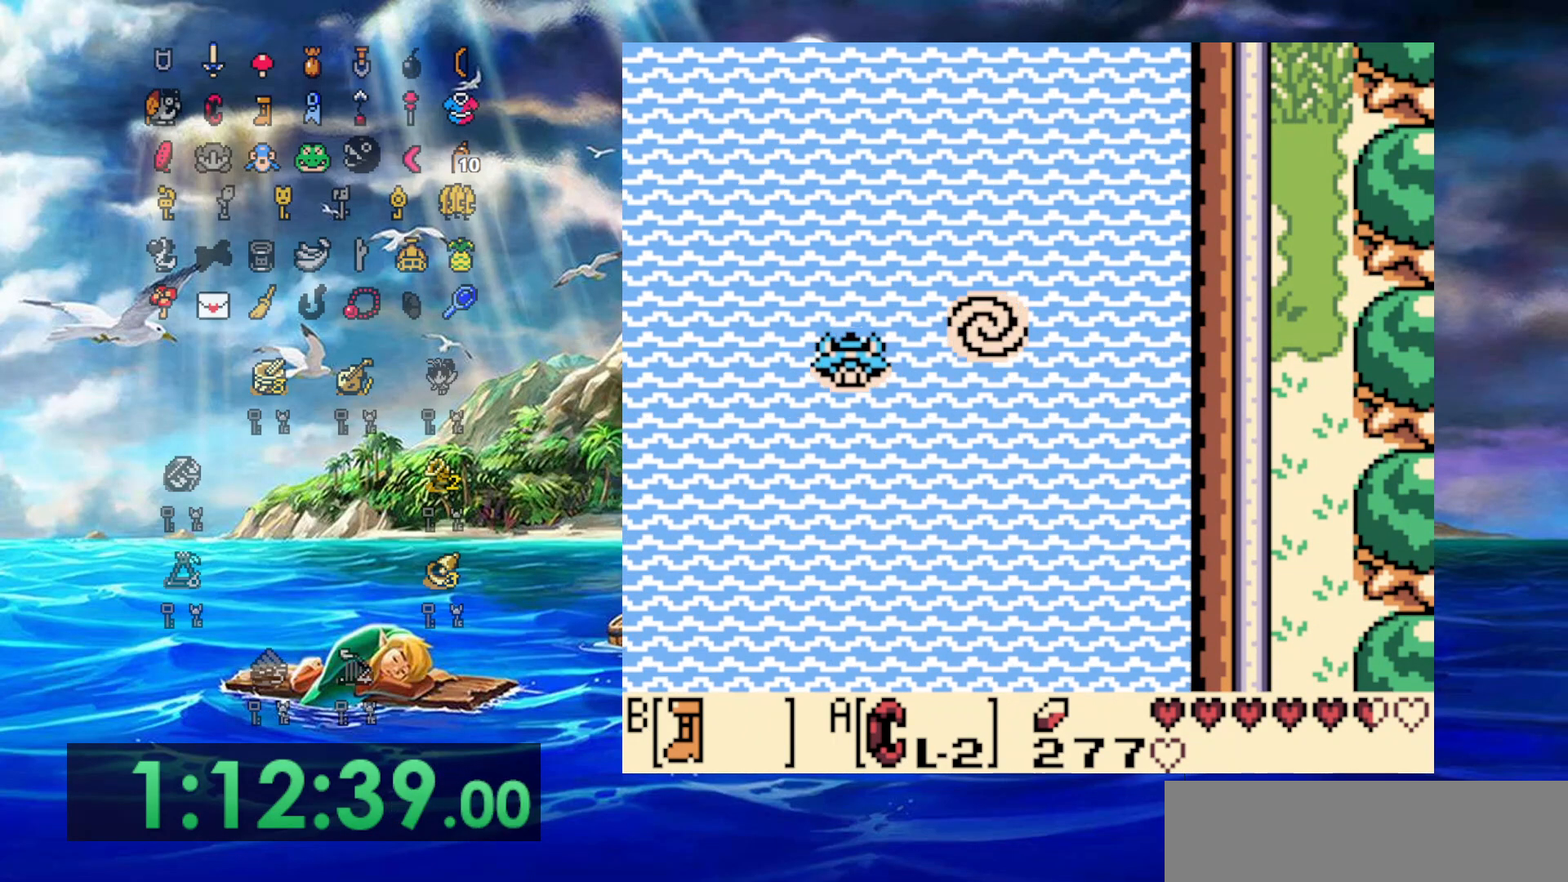
{"dt_ms": 500, "buttons": ["DPAD_DOWN", "DPAD_LEFT"], "events": [[67, "A", "up"], [133, "A", "down"], [250, "A", "up"], [333, "A", "down"], [433, "A", "up"]]}
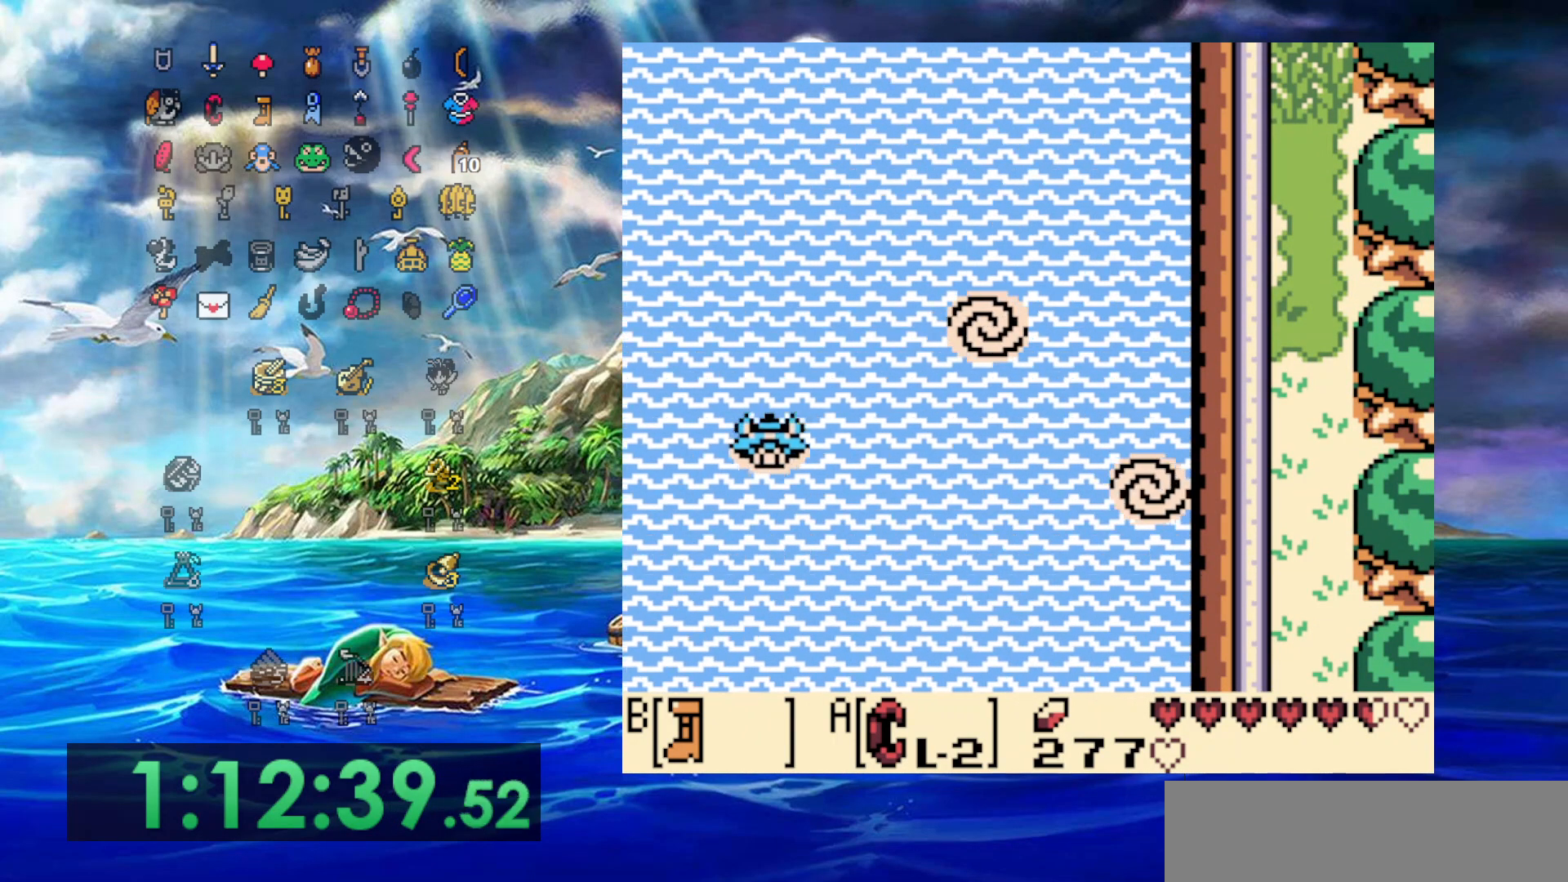
{"dt_ms": 500, "buttons": ["A", "DPAD_DOWN", "DPAD_LEFT"], "events": [[17, "A", "down"], [150, "A", "up"], [217, "A", "down"], [333, "A", "up"], [417, "A", "down"]]}
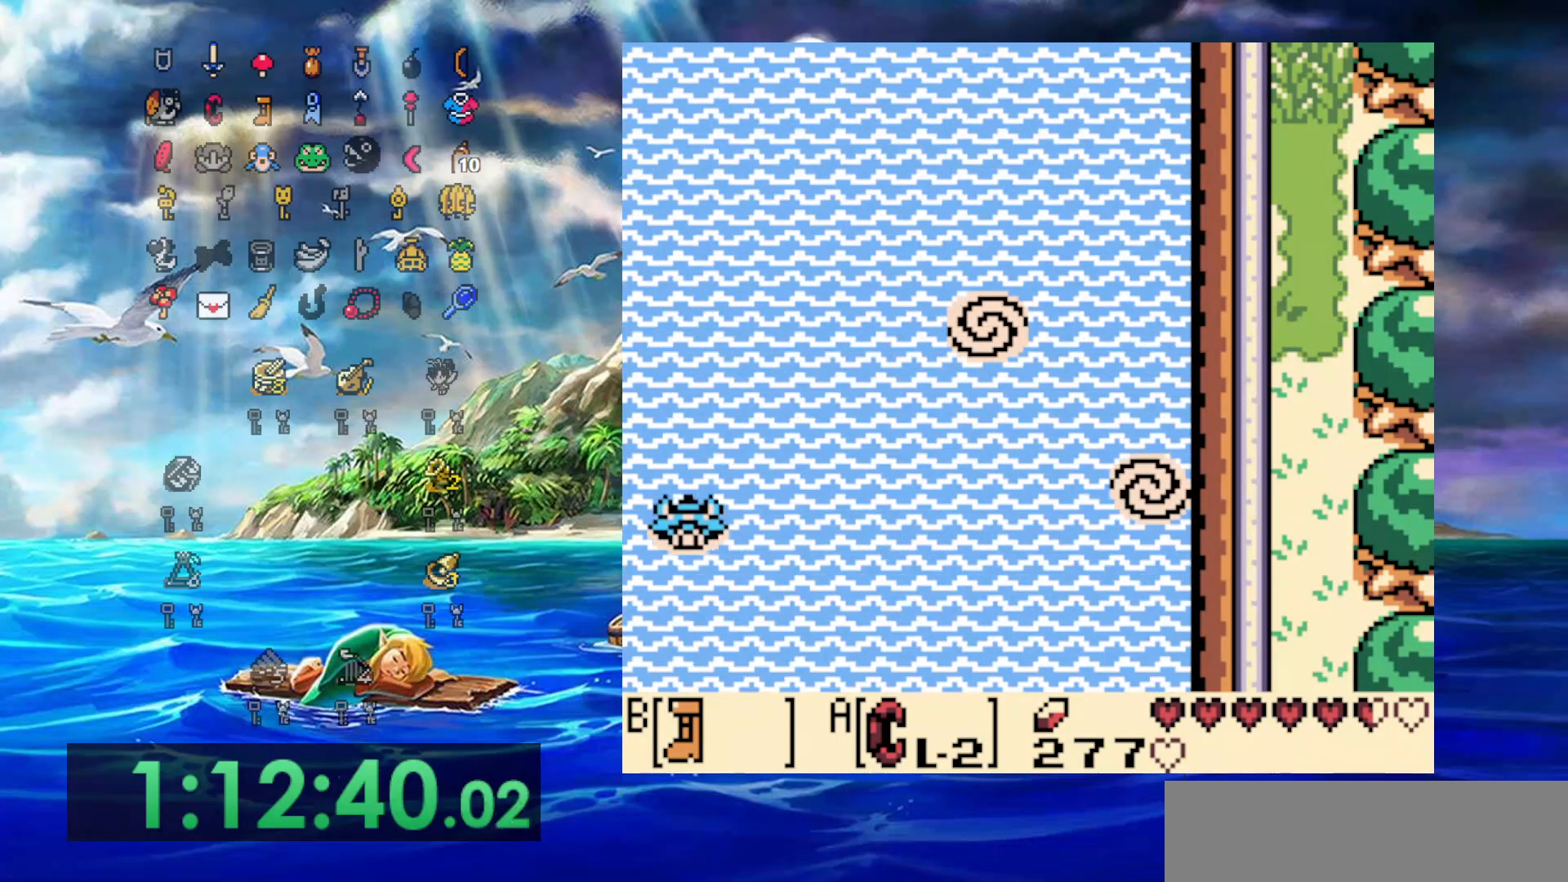
{"dt_ms": 500, "buttons": ["DPAD_DOWN", "DPAD_LEFT"], "events": [[33, "A", "up"], [100, "A", "down"], [233, "A", "up"], [300, "A", "down"], [433, "A", "up"]]}
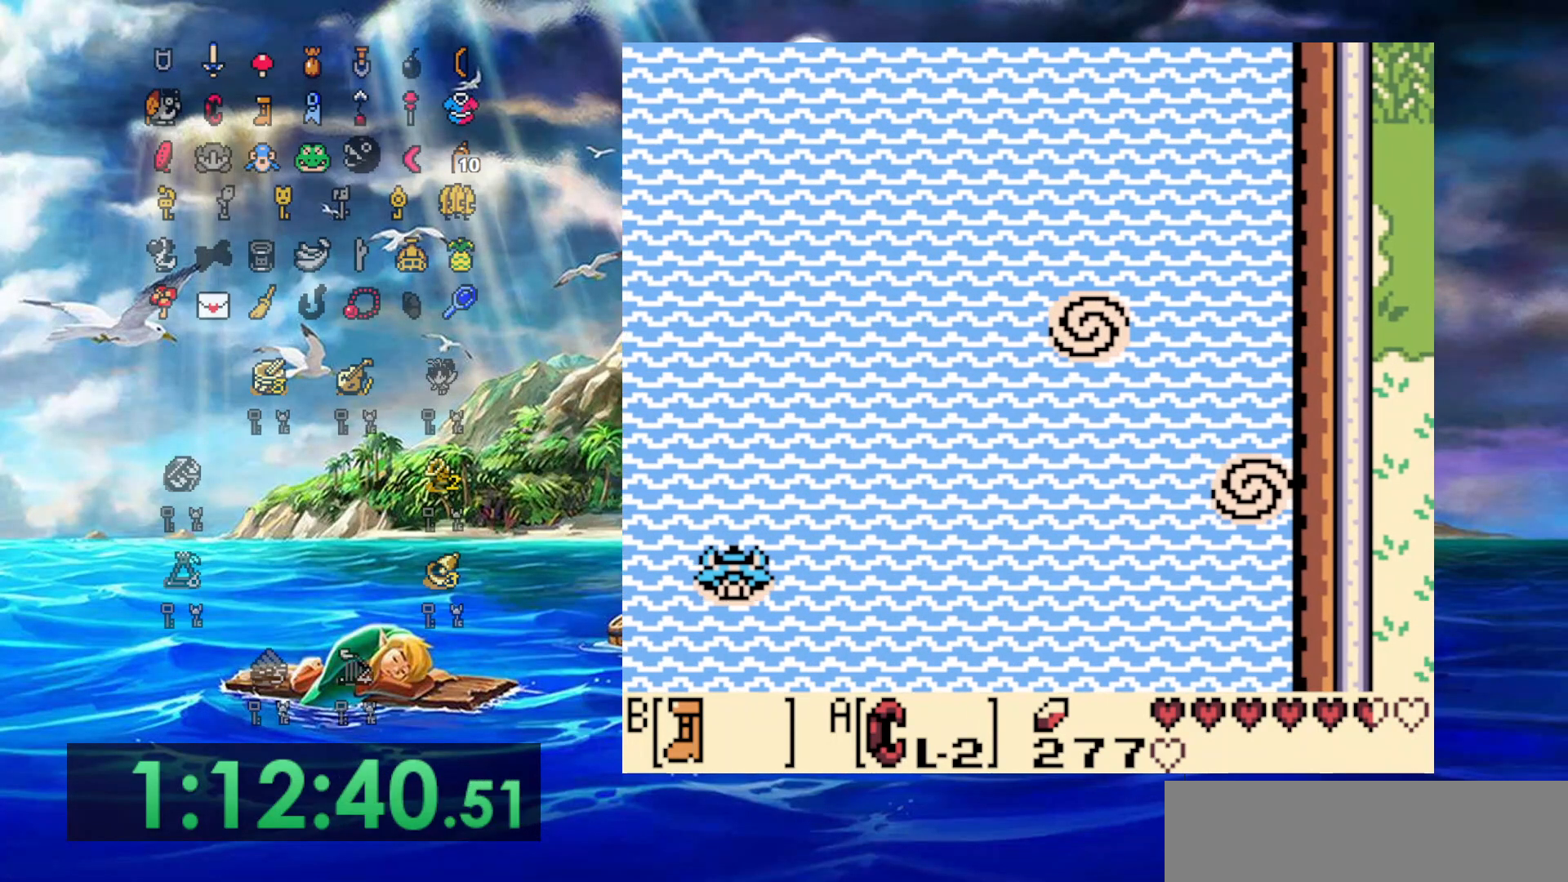
{"dt_ms": 500, "buttons": ["DPAD_DOWN", "DPAD_LEFT"], "events": [[17, "A", "down"], [150, "A", "up"], [200, "A", "down"], [317, "A", "up"], [383, "A", "down"], [500, "A", "up"]]}
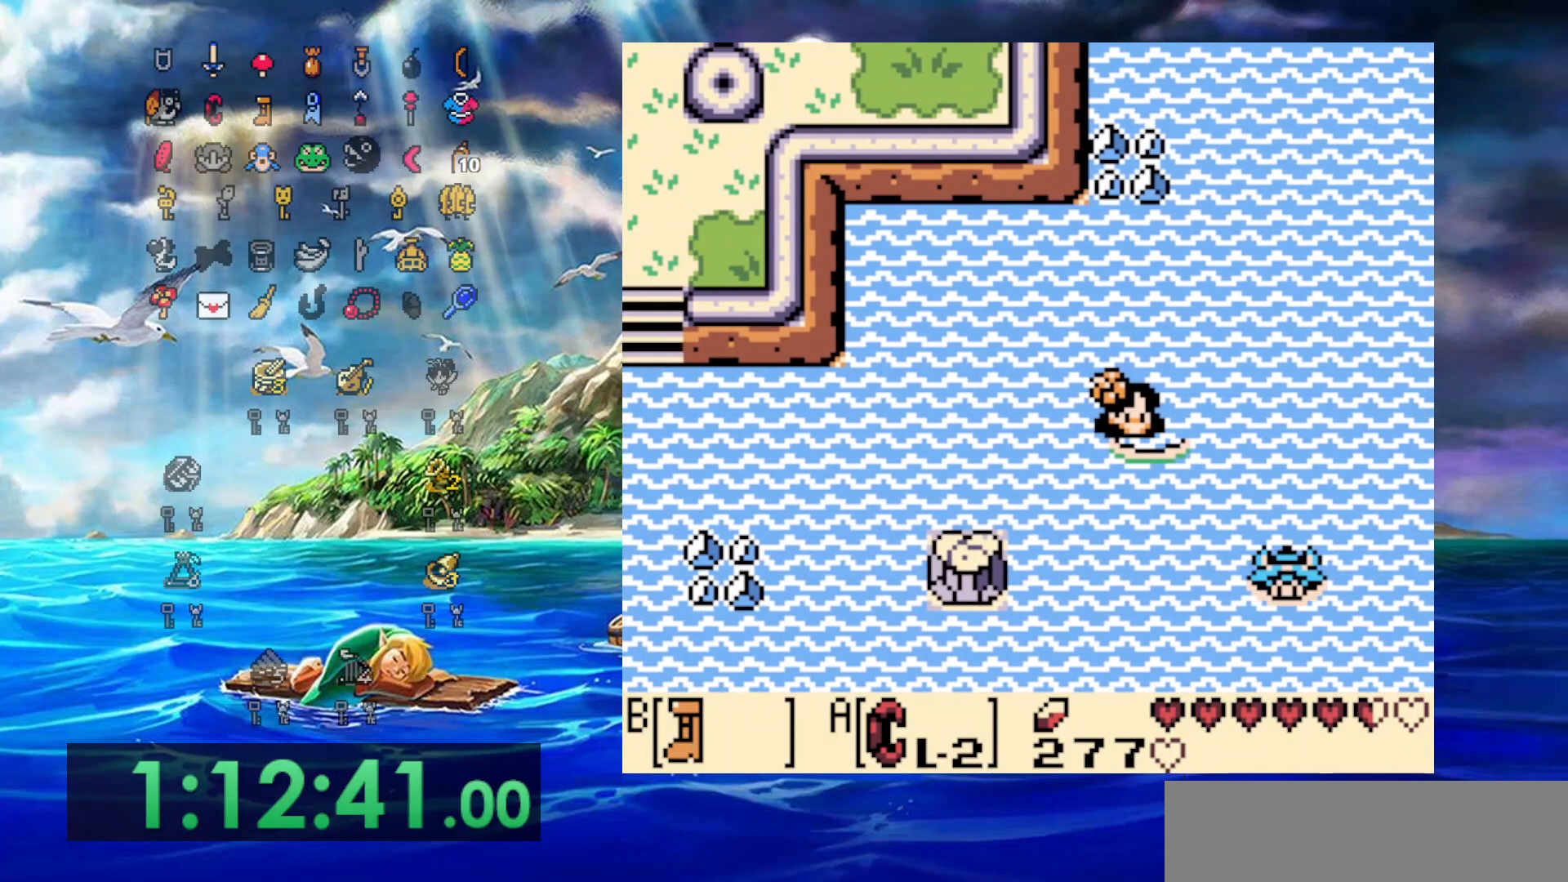
{"dt_ms": 500, "buttons": ["A", "DPAD_DOWN", "DPAD_LEFT"], "events": [[83, "A", "down"], [200, "A", "up"], [267, "A", "down"], [400, "A", "up"], [467, "A", "down"]]}
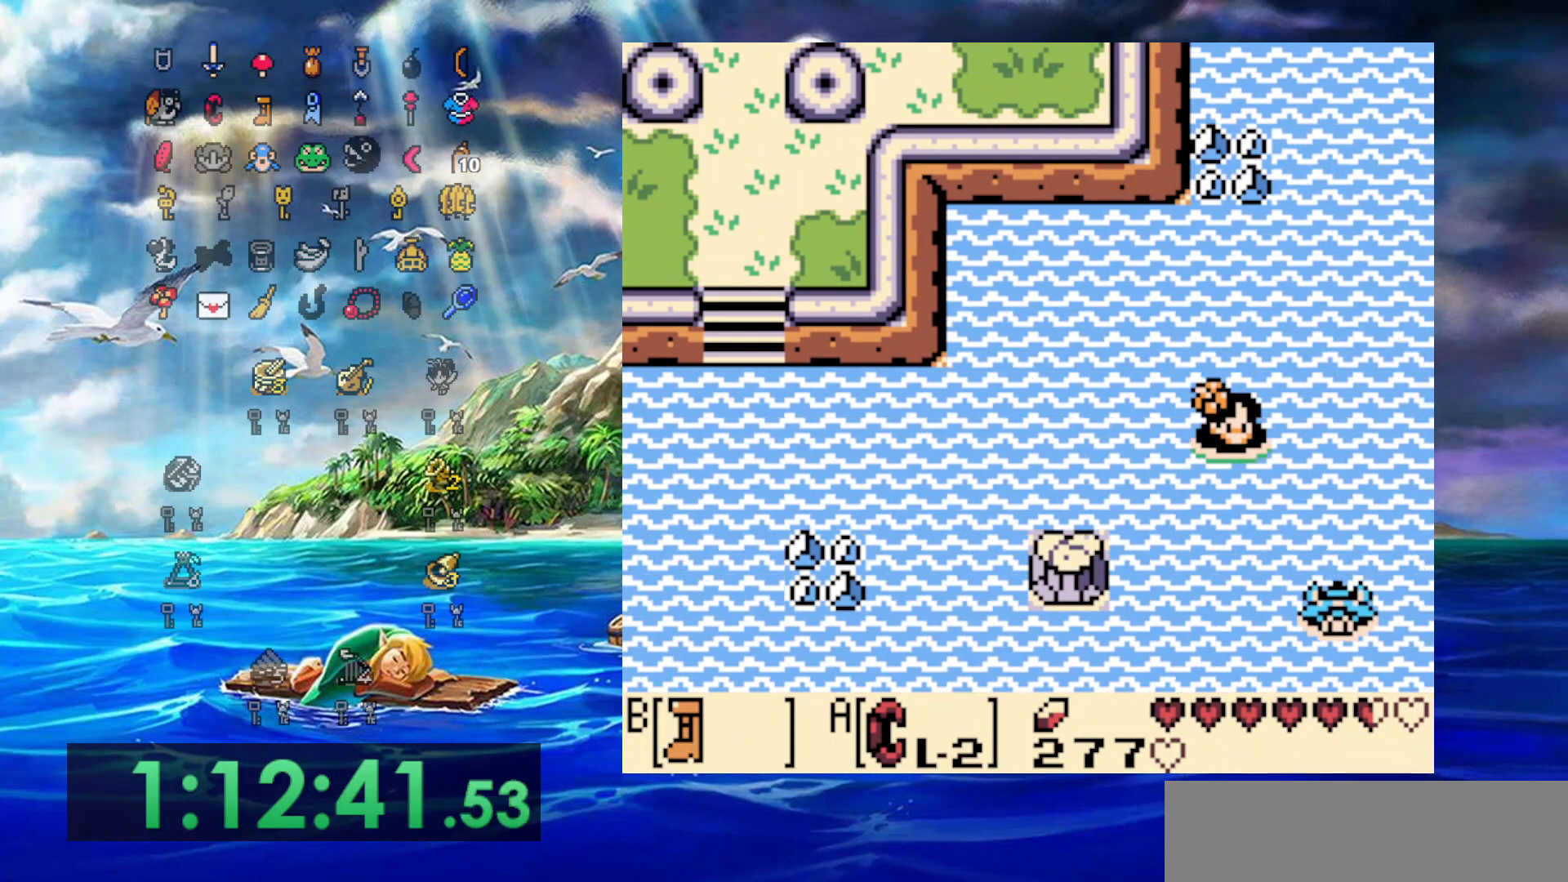
{"dt_ms": 500, "buttons": ["DPAD_LEFT"], "events": [[83, "A", "up"], [167, "A", "down"], [283, "A", "up"], [350, "A", "down"], [483, "A", "up"], [483, "DPAD_DOWN", "up"]]}
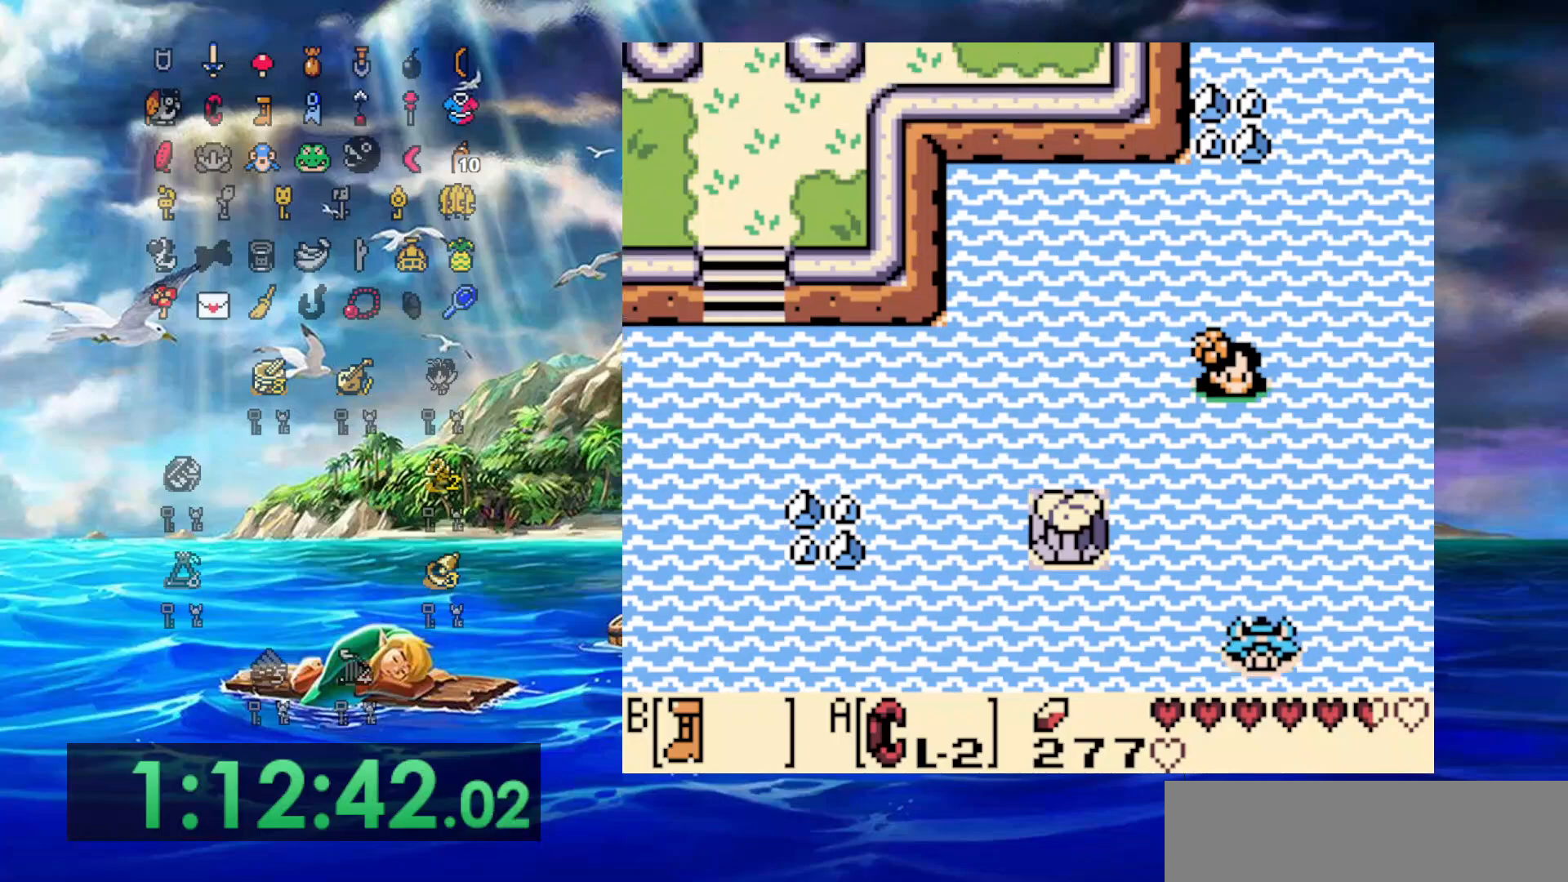
{"dt_ms": 500, "buttons": ["A", "DPAD_LEFT"], "events": [[50, "A", "down"], [183, "A", "up"], [267, "A", "down"], [367, "A", "up"], [450, "A", "down"]]}
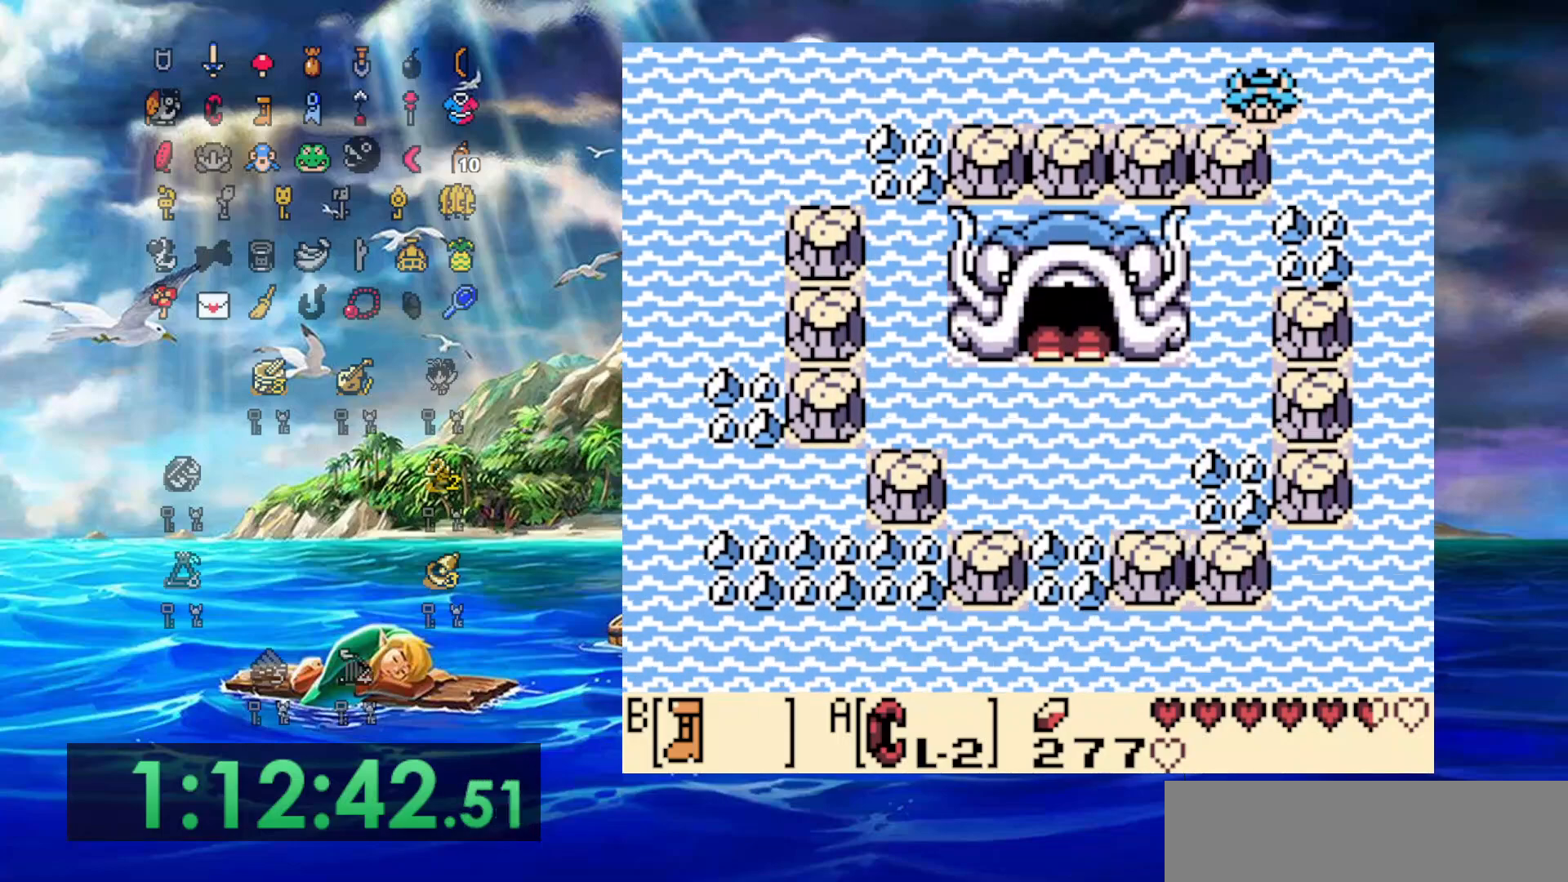
{"dt_ms": 500, "buttons": ["DPAD_LEFT"], "events": [[67, "A", "up"], [133, "A", "down"], [267, "A", "up"], [350, "A", "down"], [483, "A", "up"]]}
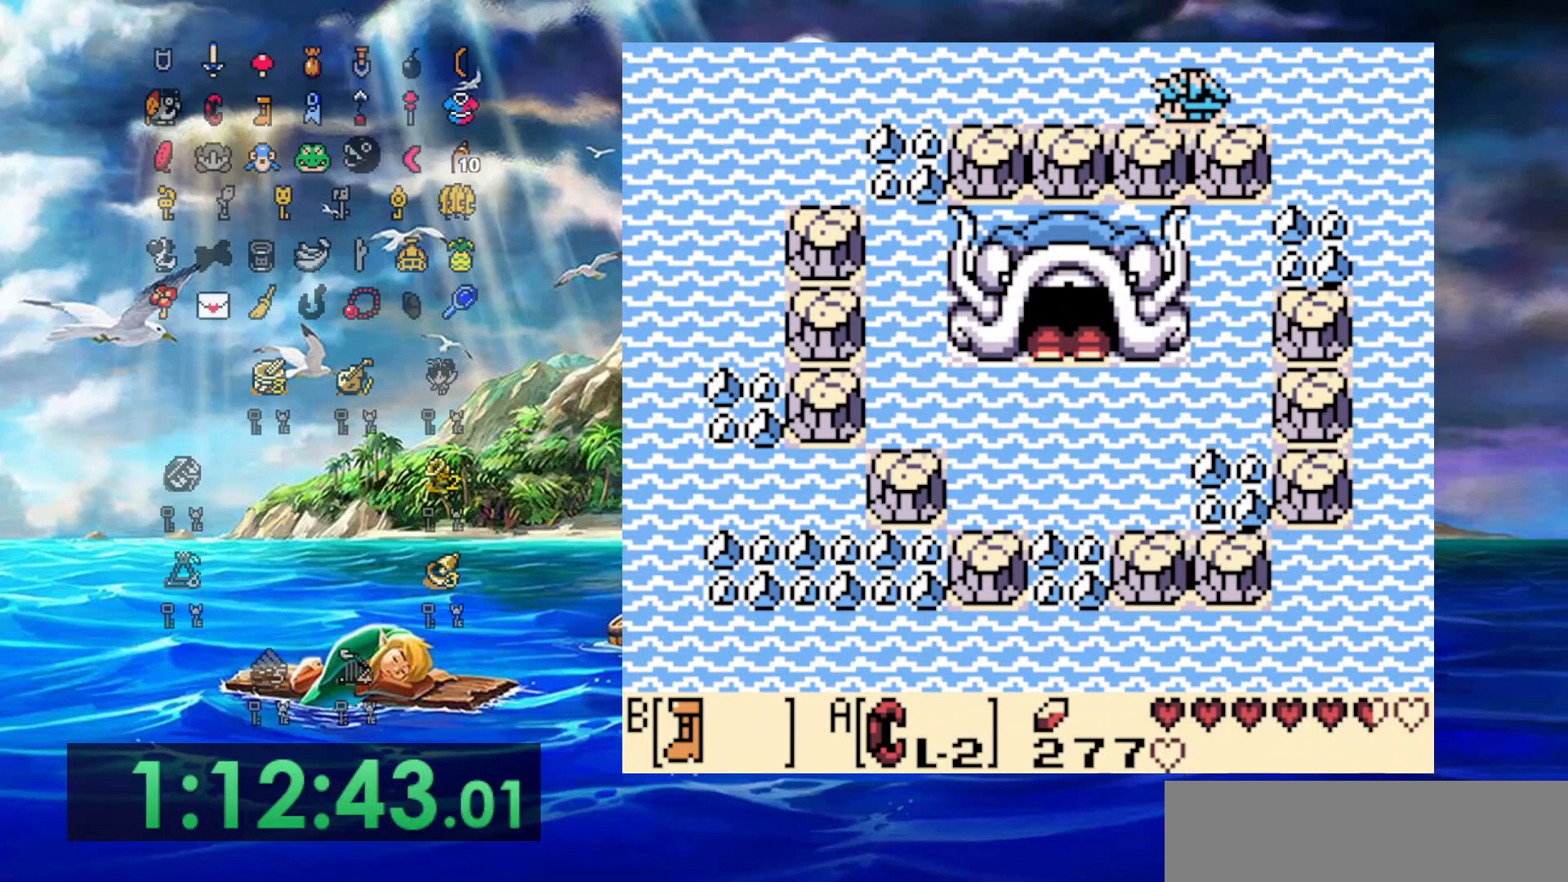
{"dt_ms": 500, "buttons": ["A", "DPAD_LEFT"], "events": [[50, "A", "down"], [150, "A", "up"], [233, "A", "down"], [317, "A", "up"], [400, "A", "down"]]}
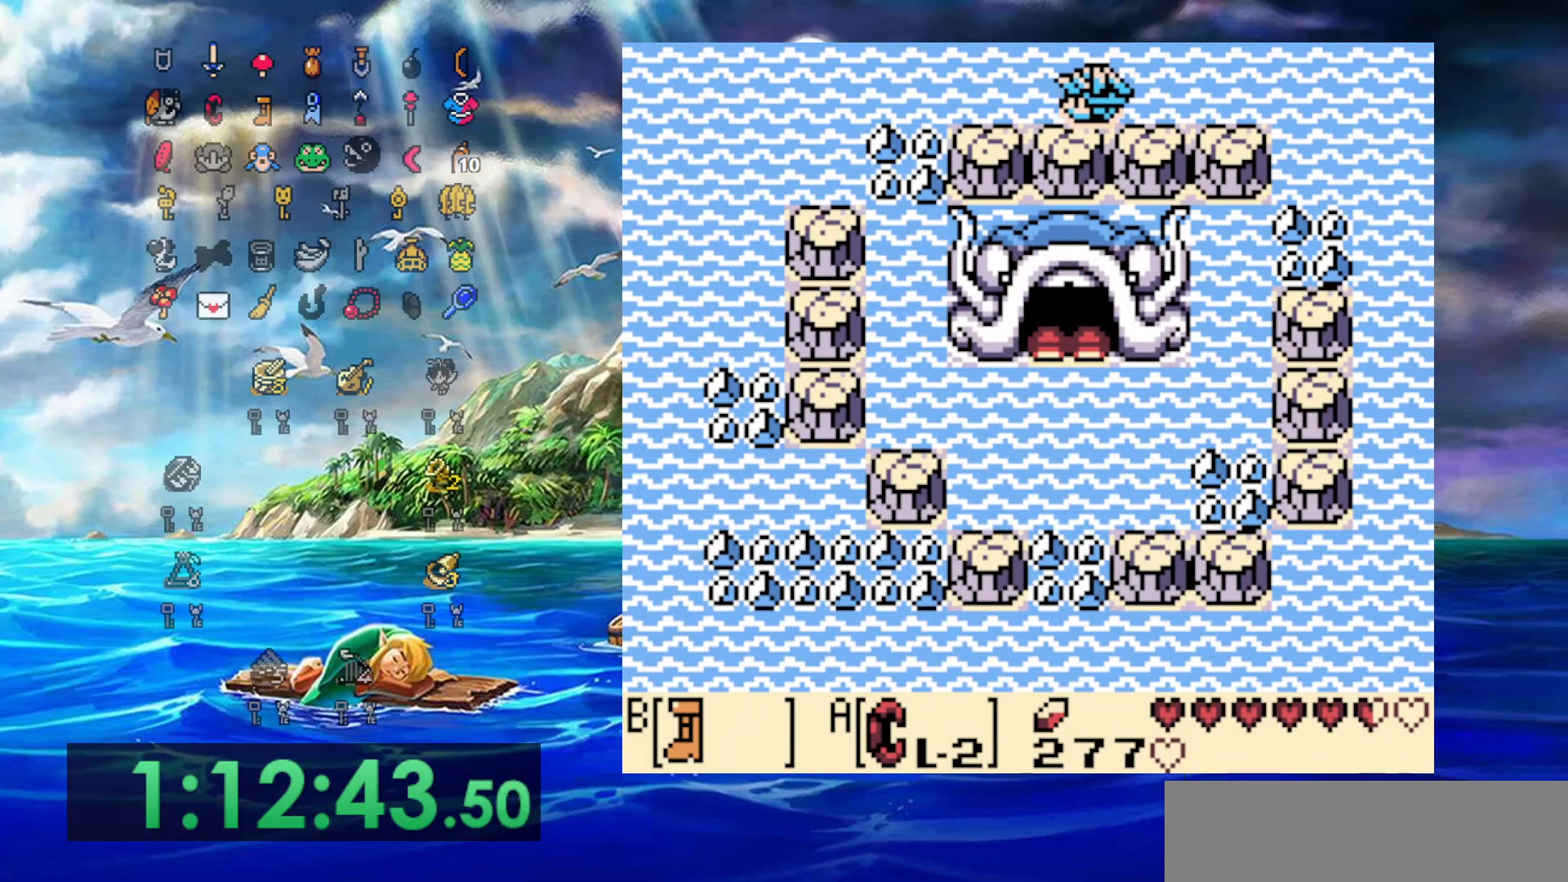
{"dt_ms": 500, "buttons": ["A", "DPAD_LEFT"], "events": [[17, "A", "up"], [83, "A", "down"], [200, "A", "up"], [267, "A", "down"], [383, "A", "up"], [467, "A", "down"]]}
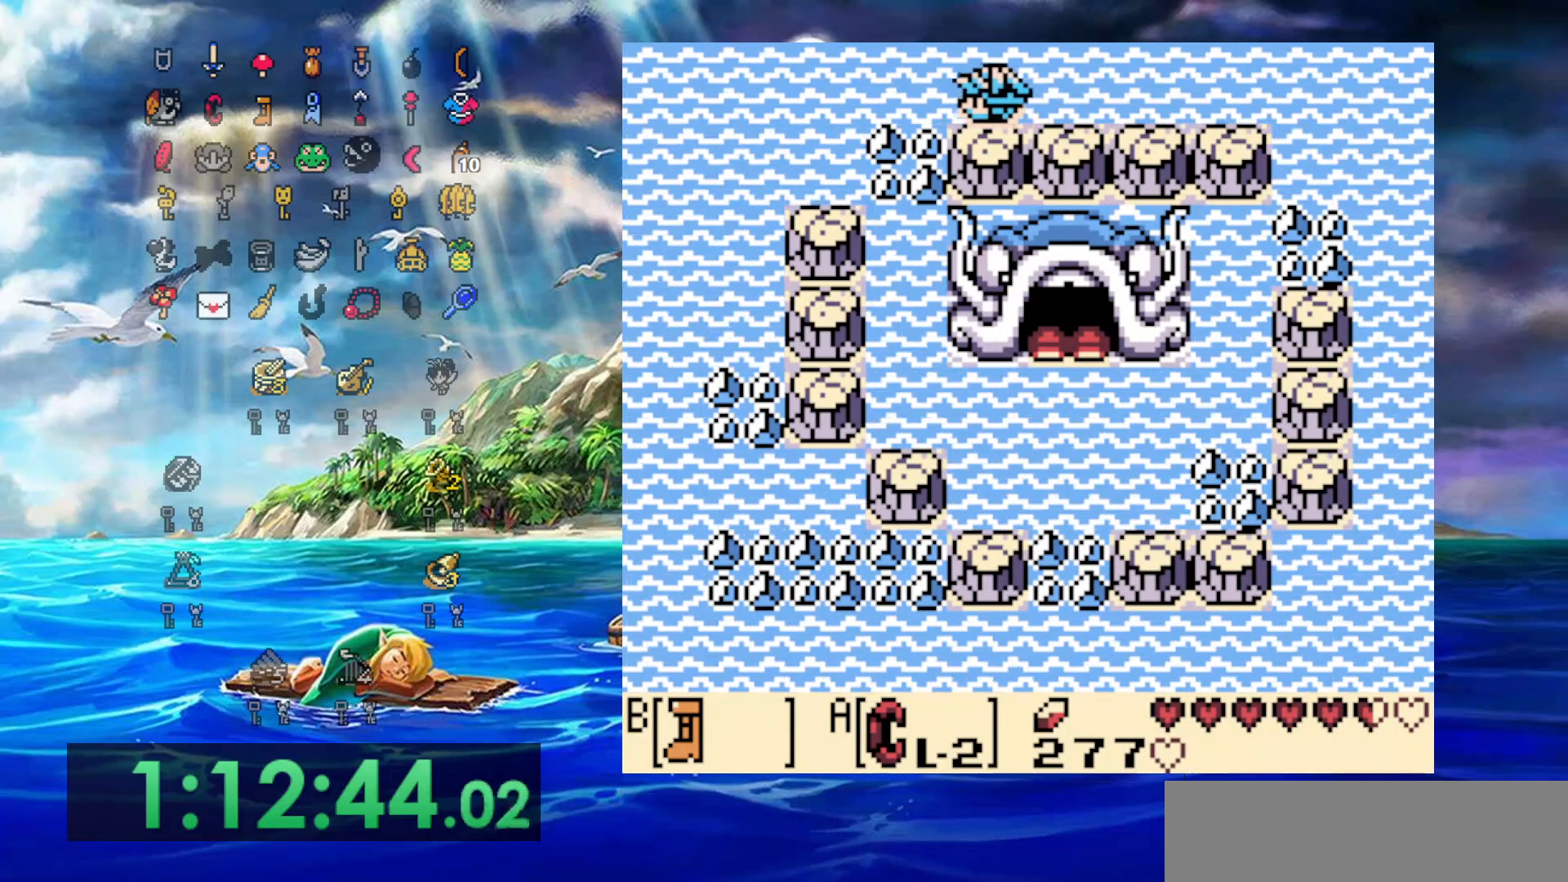
{"dt_ms": 500, "buttons": ["DPAD_DOWN", "DPAD_LEFT"], "events": [[83, "A", "up"], [167, "A", "down"], [283, "A", "up"], [333, "DPAD_DOWN", "down"], [367, "A", "down"], [483, "A", "up"]]}
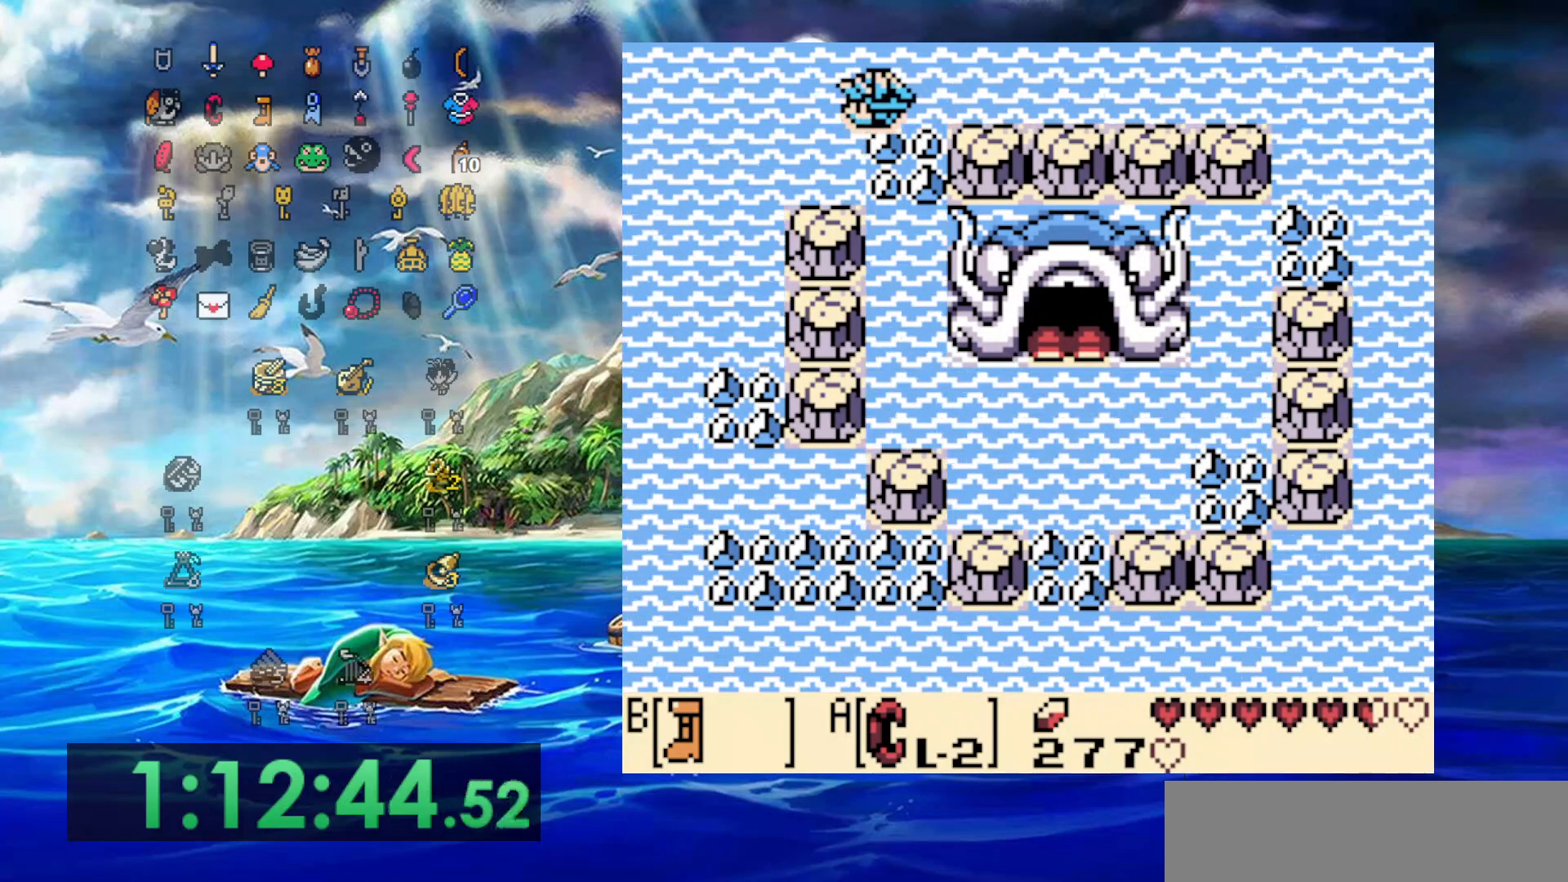
{"dt_ms": 500, "buttons": ["A", "DPAD_DOWN", "DPAD_LEFT"], "events": [[33, "A", "down"], [167, "A", "up"], [217, "A", "down"], [333, "A", "up"], [433, "A", "down"]]}
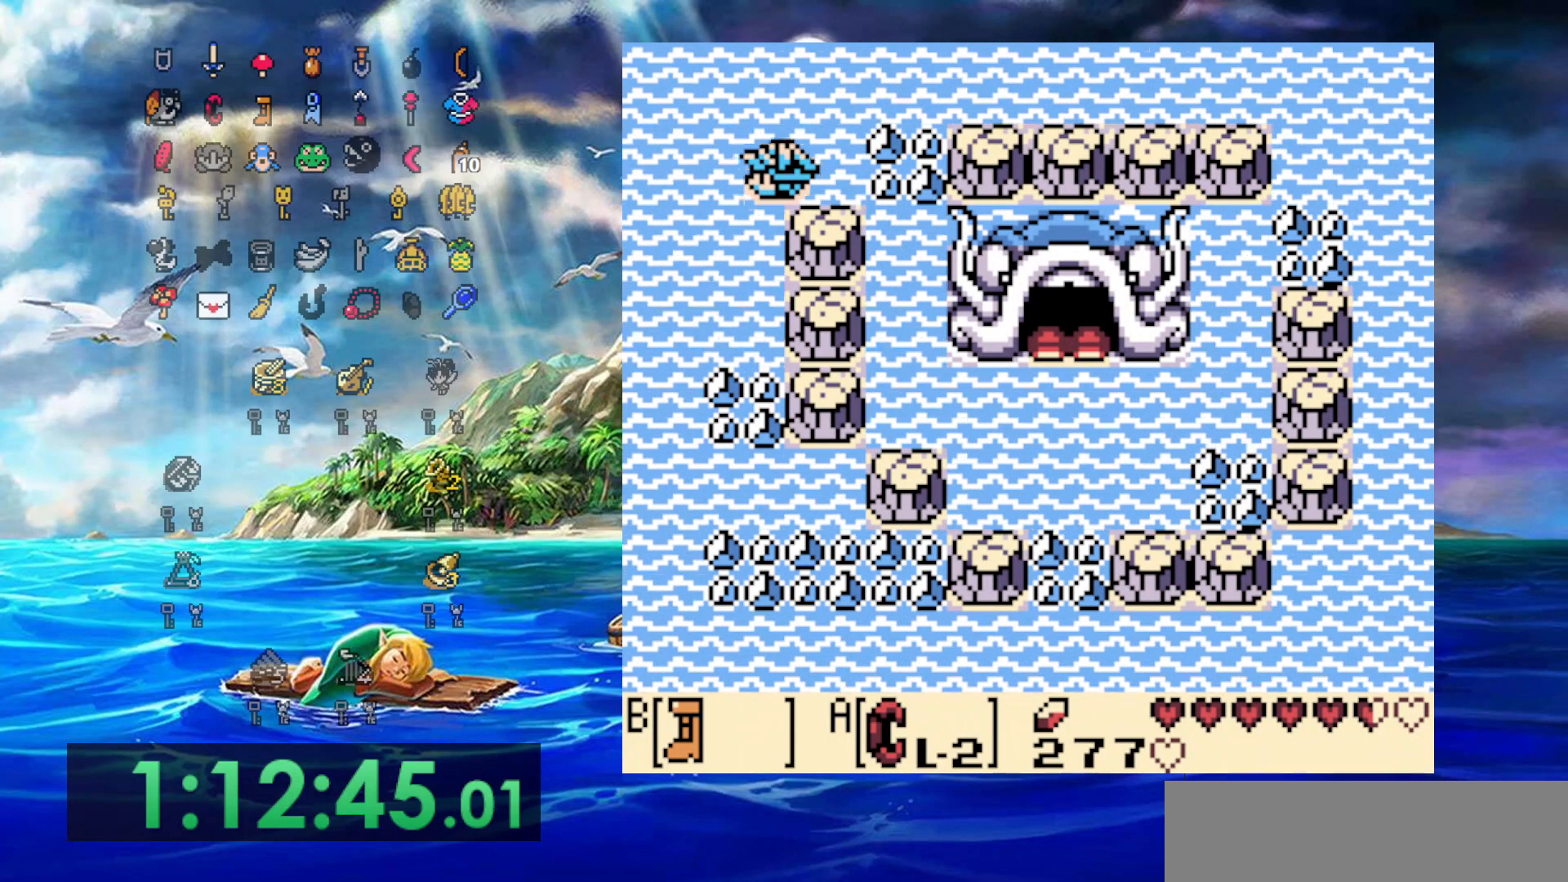
{"dt_ms": 500, "buttons": ["DPAD_DOWN"], "events": [[33, "A", "up"], [117, "A", "down"], [233, "A", "up"], [333, "A", "down"], [333, "DPAD_LEFT", "up"], [450, "A", "up"]]}
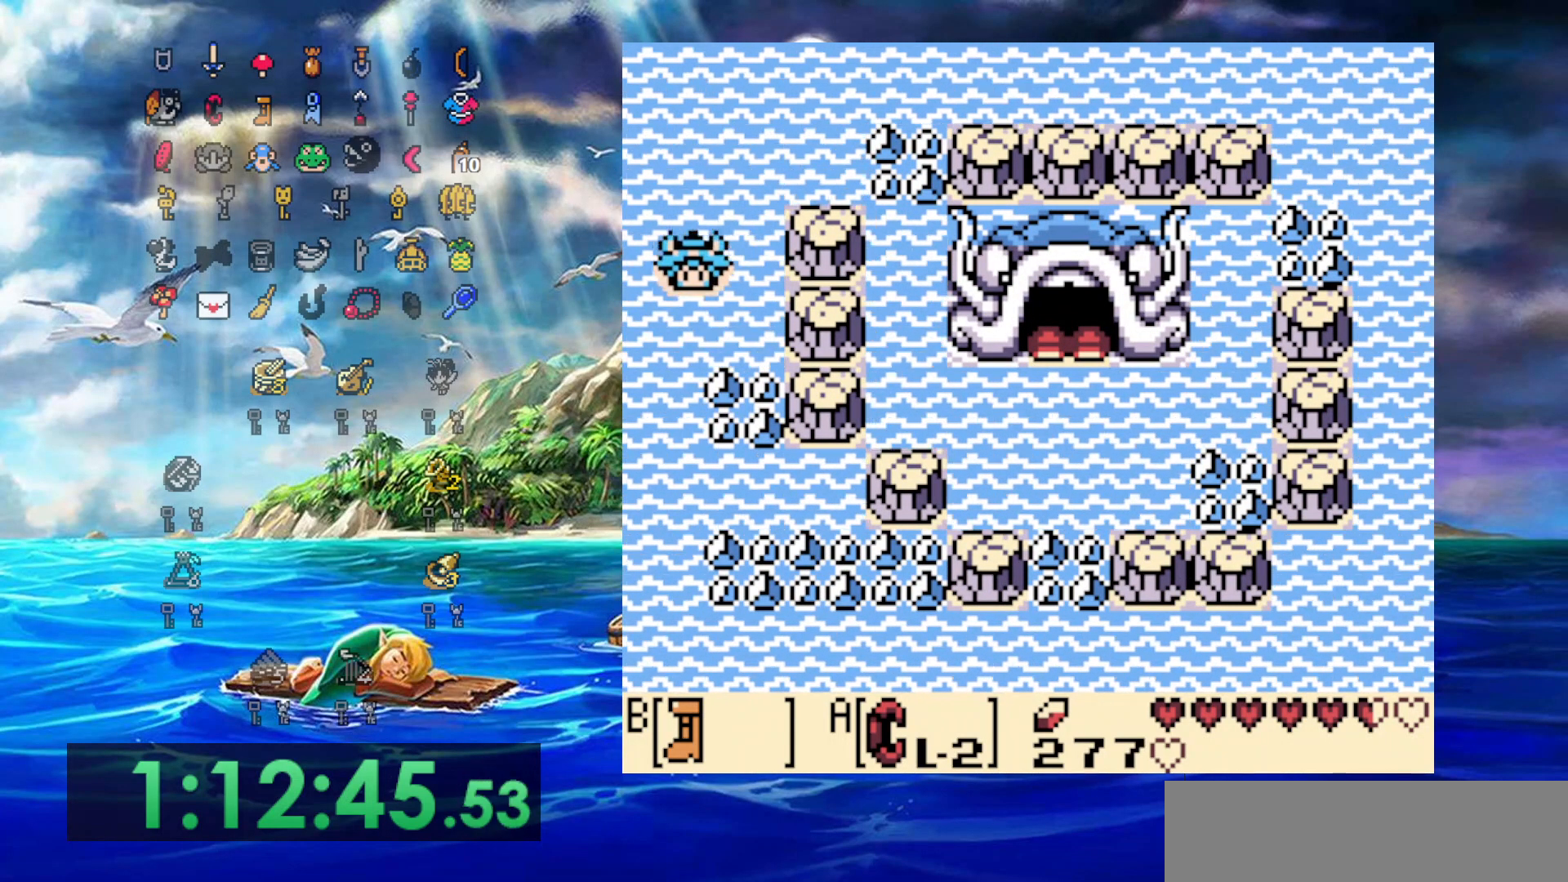
{"dt_ms": 500, "buttons": ["A", "DPAD_DOWN"], "events": [[17, "A", "down"], [133, "A", "up"], [233, "A", "down"], [350, "A", "up"], [400, "A", "down"]]}
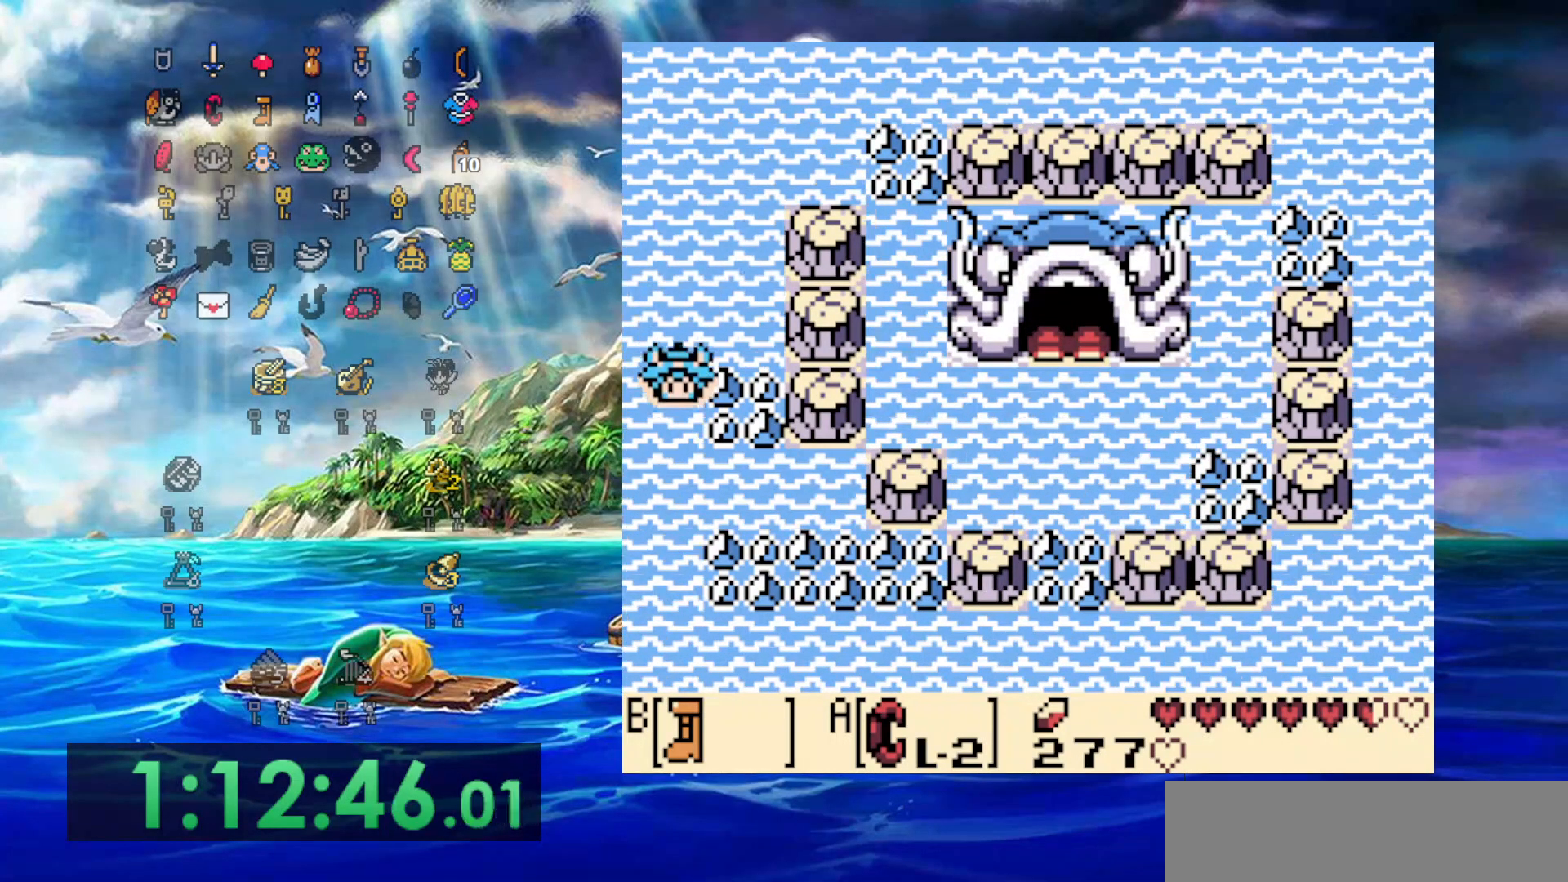
{"dt_ms": 500, "buttons": ["DPAD_RIGHT"], "events": [[33, "A", "up"], [117, "A", "down"], [217, "A", "up"], [250, "DPAD_RIGHT", "down"], [317, "A", "down"], [400, "A", "up"], [433, "DPAD_DOWN", "up"]]}
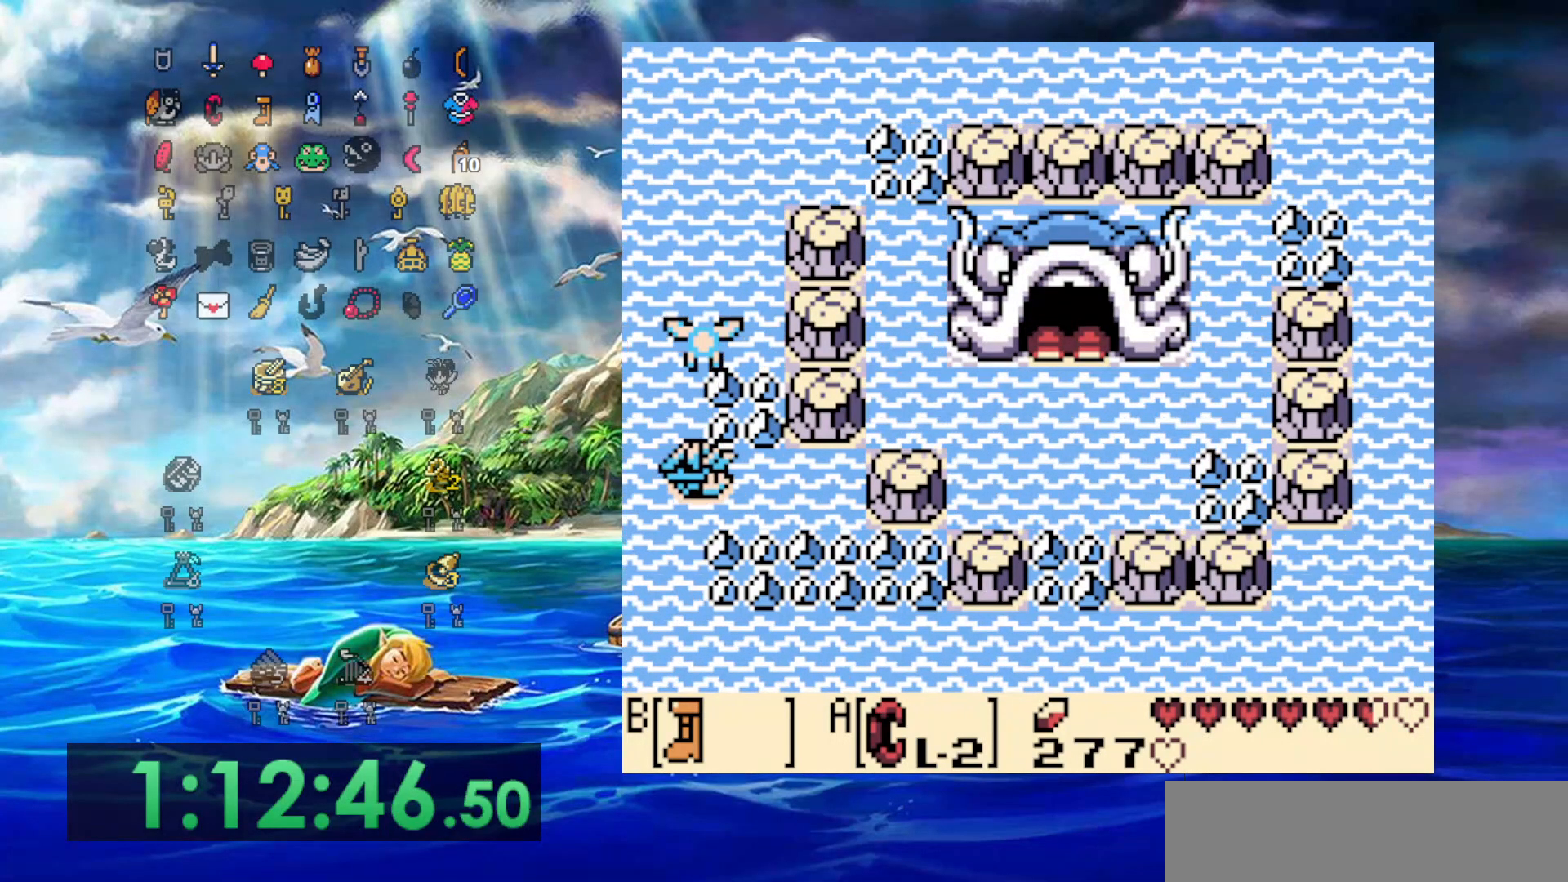
{"dt_ms": 500, "buttons": [], "events": [[233, "DPAD_RIGHT", "up"]]}
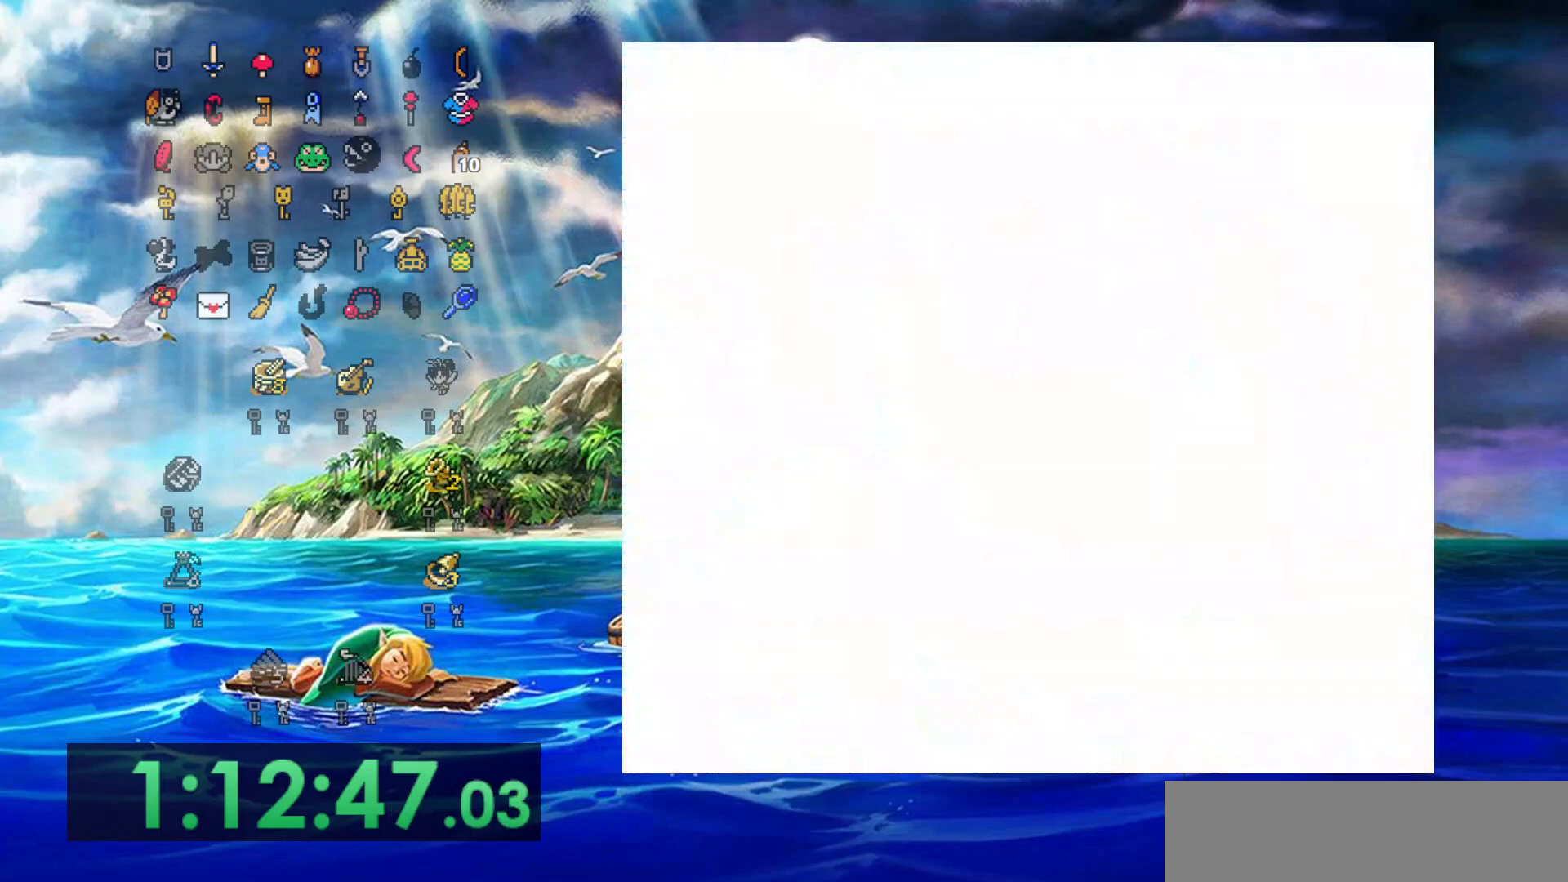
{"dt_ms": 500, "buttons": [], "events": []}
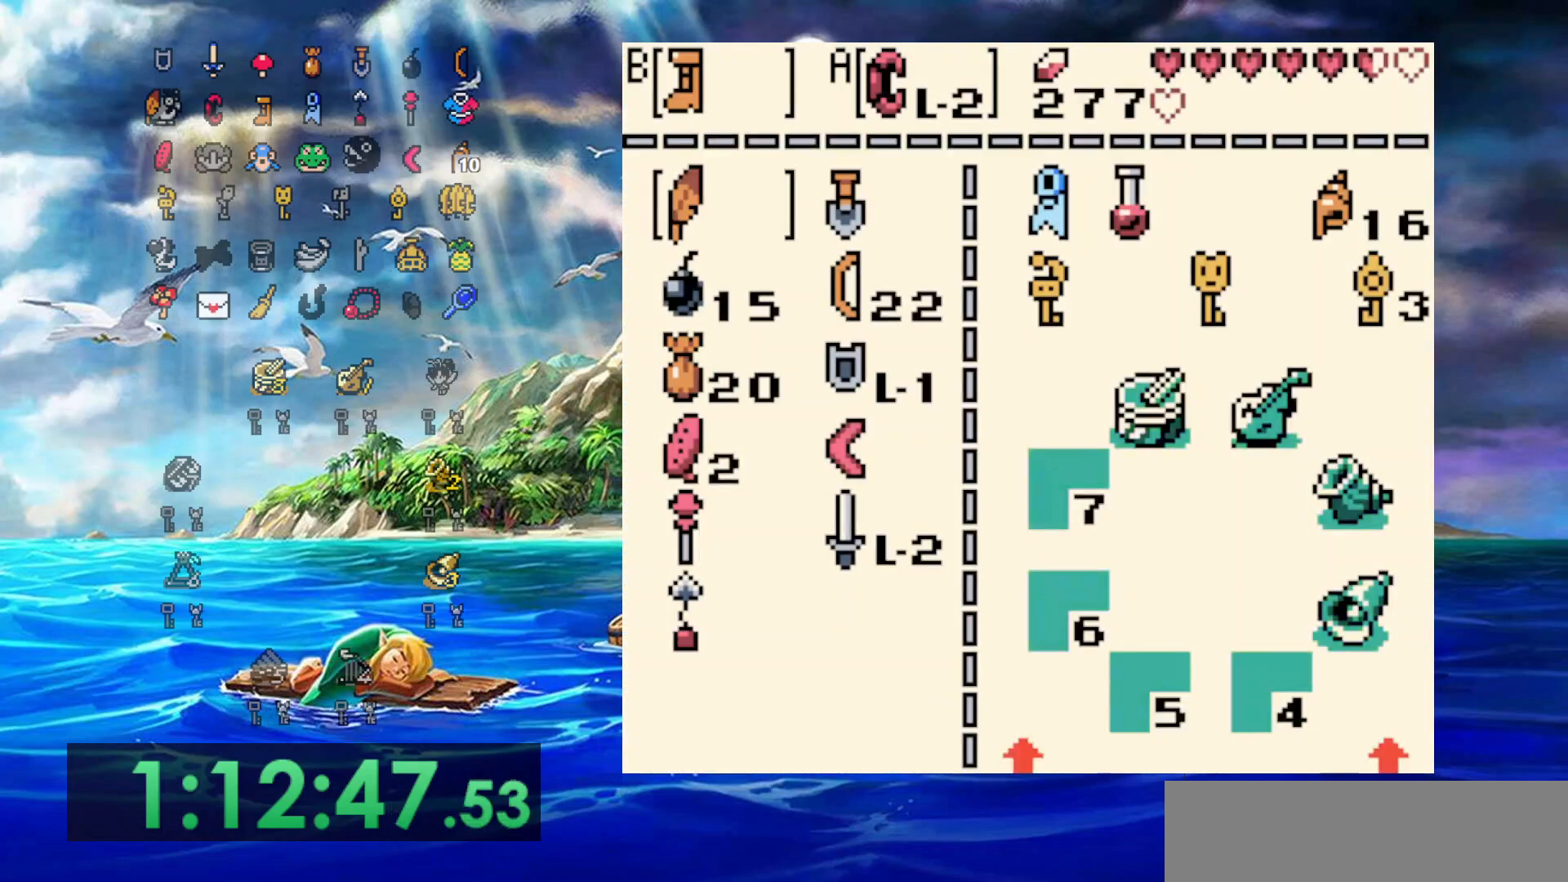
{"dt_ms": 1000, "buttons": ["A", "DPAD_RIGHT"], "events": [[217, "A", "down"], [317, "A", "up"], [483, "DPAD_RIGHT", "down"], [767, "A", "down"], [850, "A", "up"], [917, "A", "down"]]}
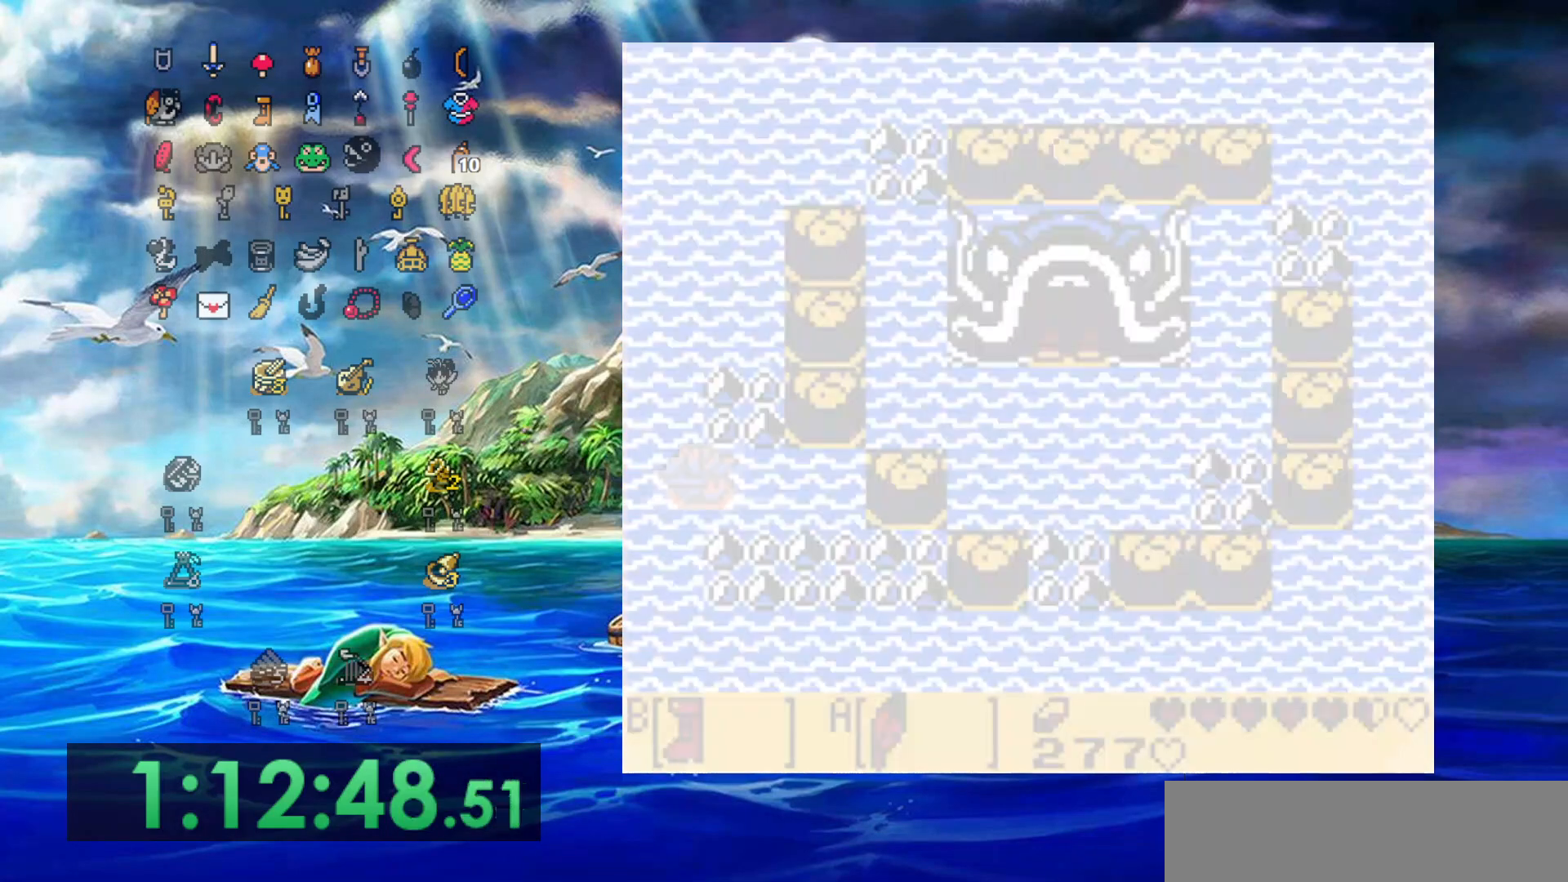
{"dt_ms": 500, "buttons": ["A", "DPAD_RIGHT"], "events": [[33, "A", "up"], [117, "A", "down"], [217, "A", "up"], [283, "A", "down"]]}
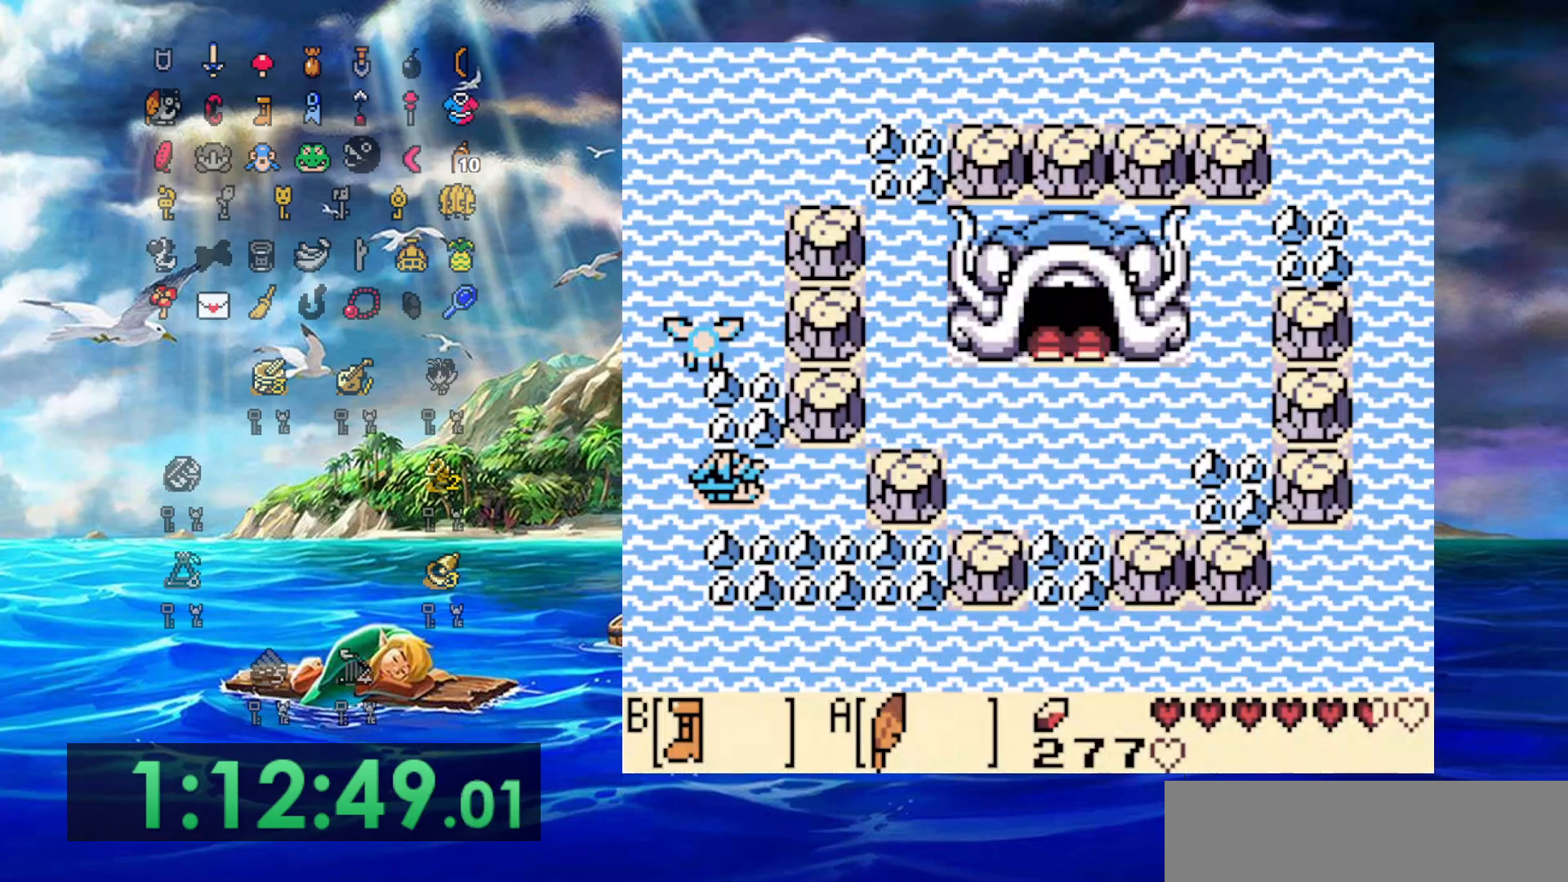
{"dt_ms": 500, "buttons": ["B", "DPAD_DOWN", "DPAD_RIGHT"], "events": [[183, "A", "up"], [300, "B", "down"], [450, "DPAD_DOWN", "down"]]}
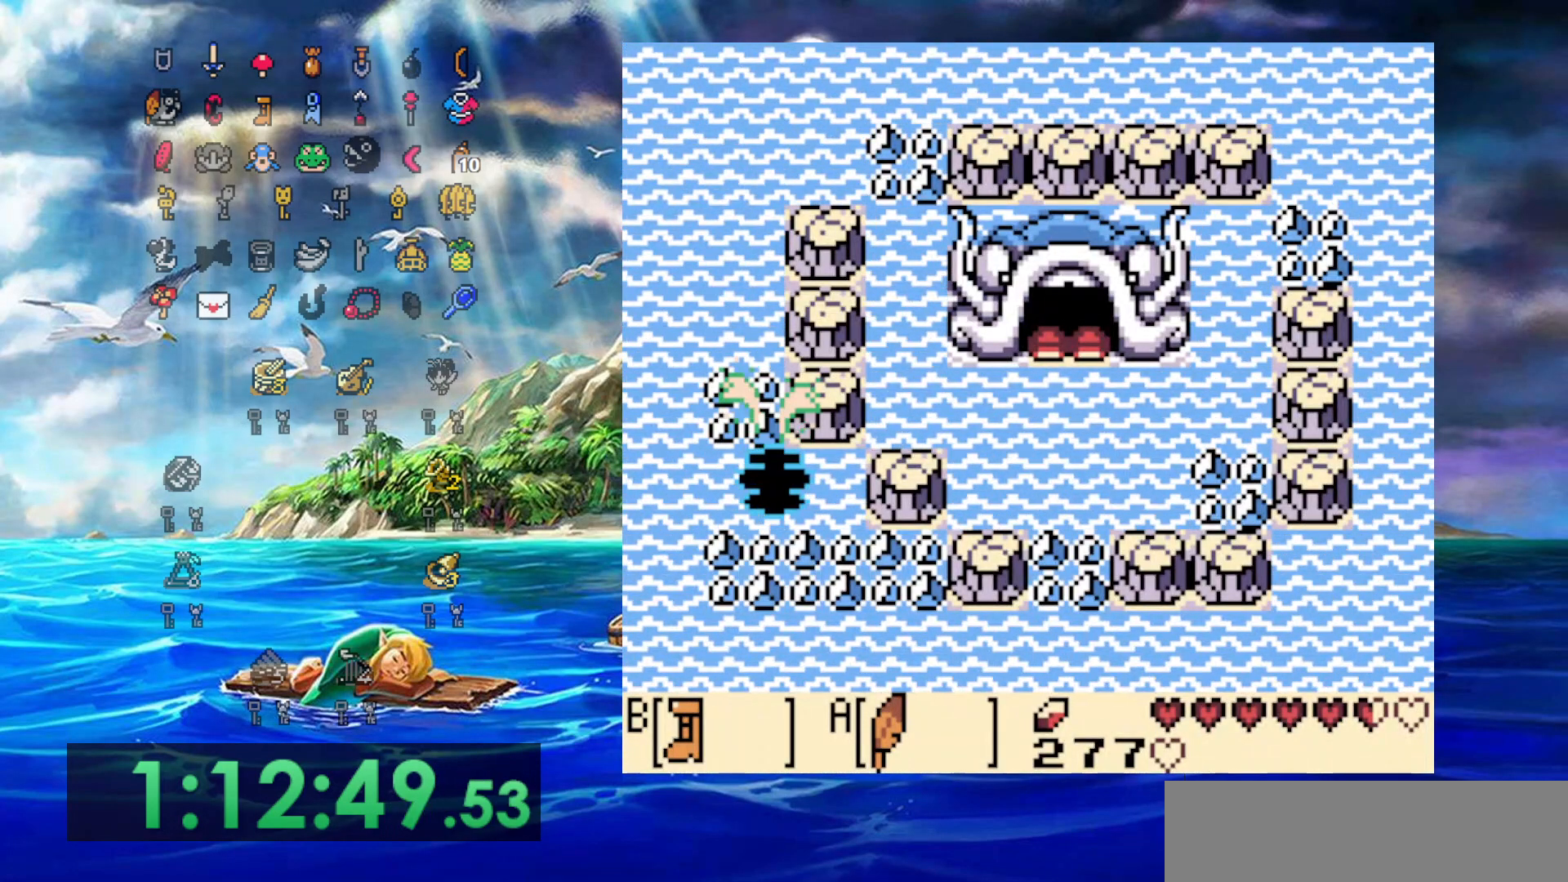
{"dt_ms": 500, "buttons": ["DPAD_DOWN", "DPAD_RIGHT"], "events": [[67, "B", "up"]]}
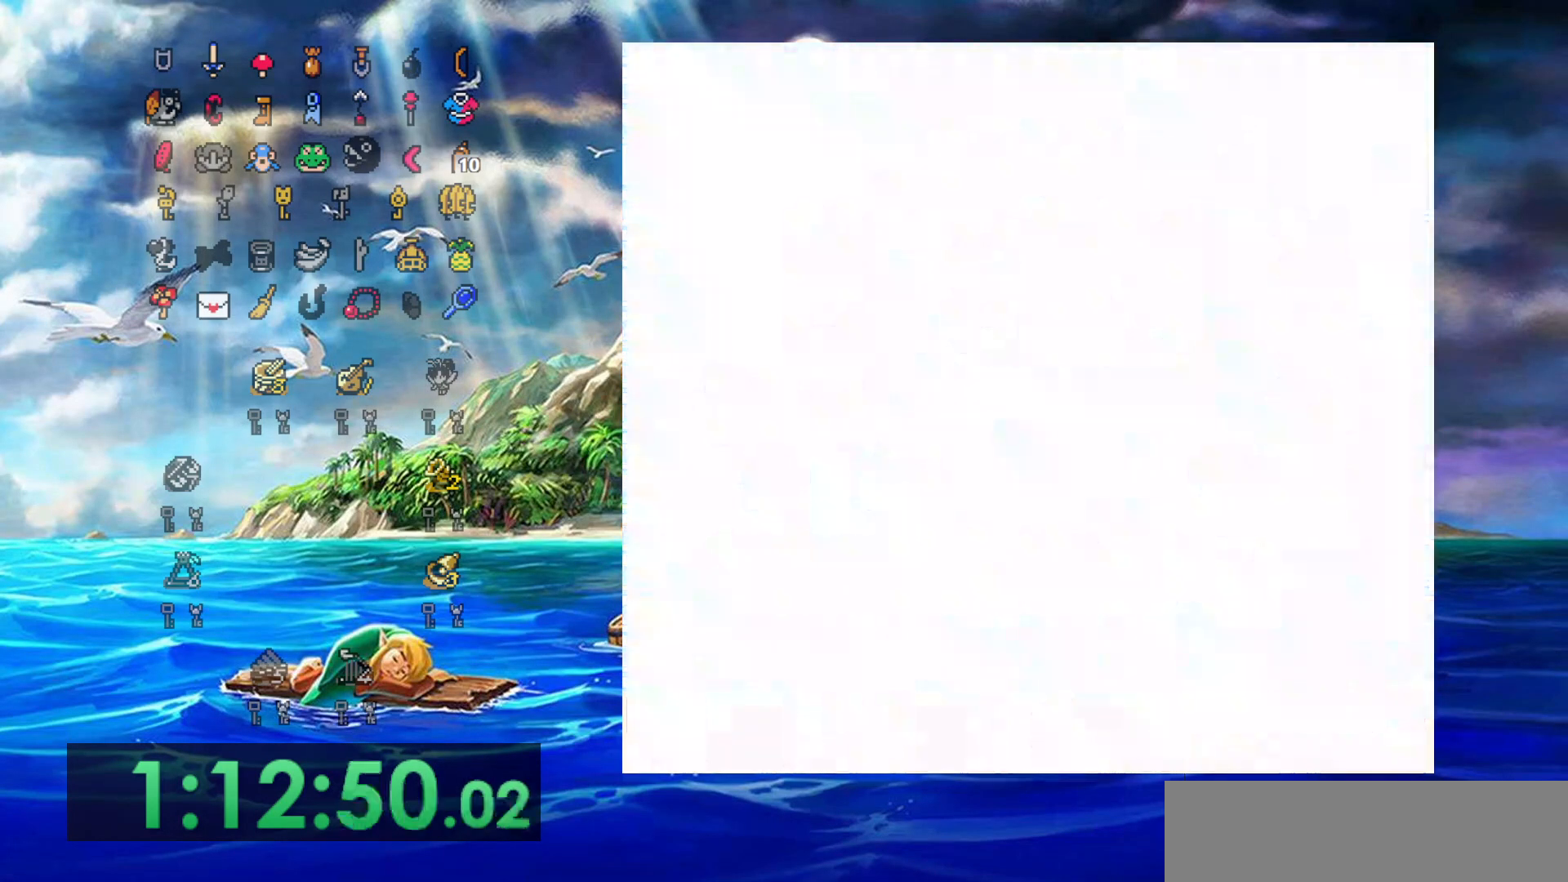
{"dt_ms": 500, "buttons": ["DPAD_DOWN", "DPAD_RIGHT"], "events": []}
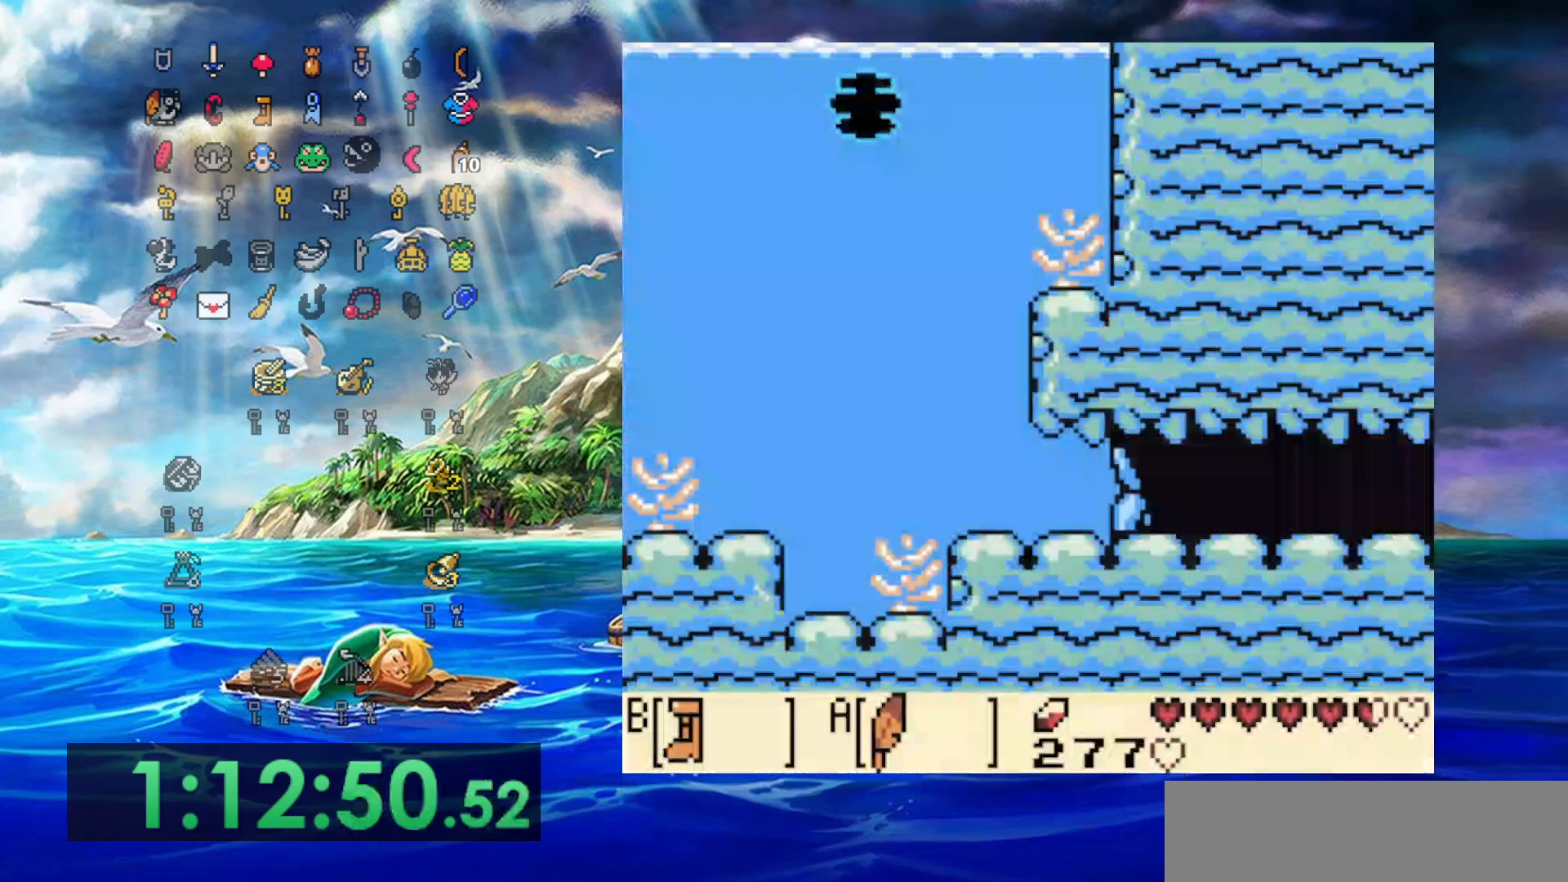
{"dt_ms": 500, "buttons": ["DPAD_DOWN", "DPAD_RIGHT"], "events": []}
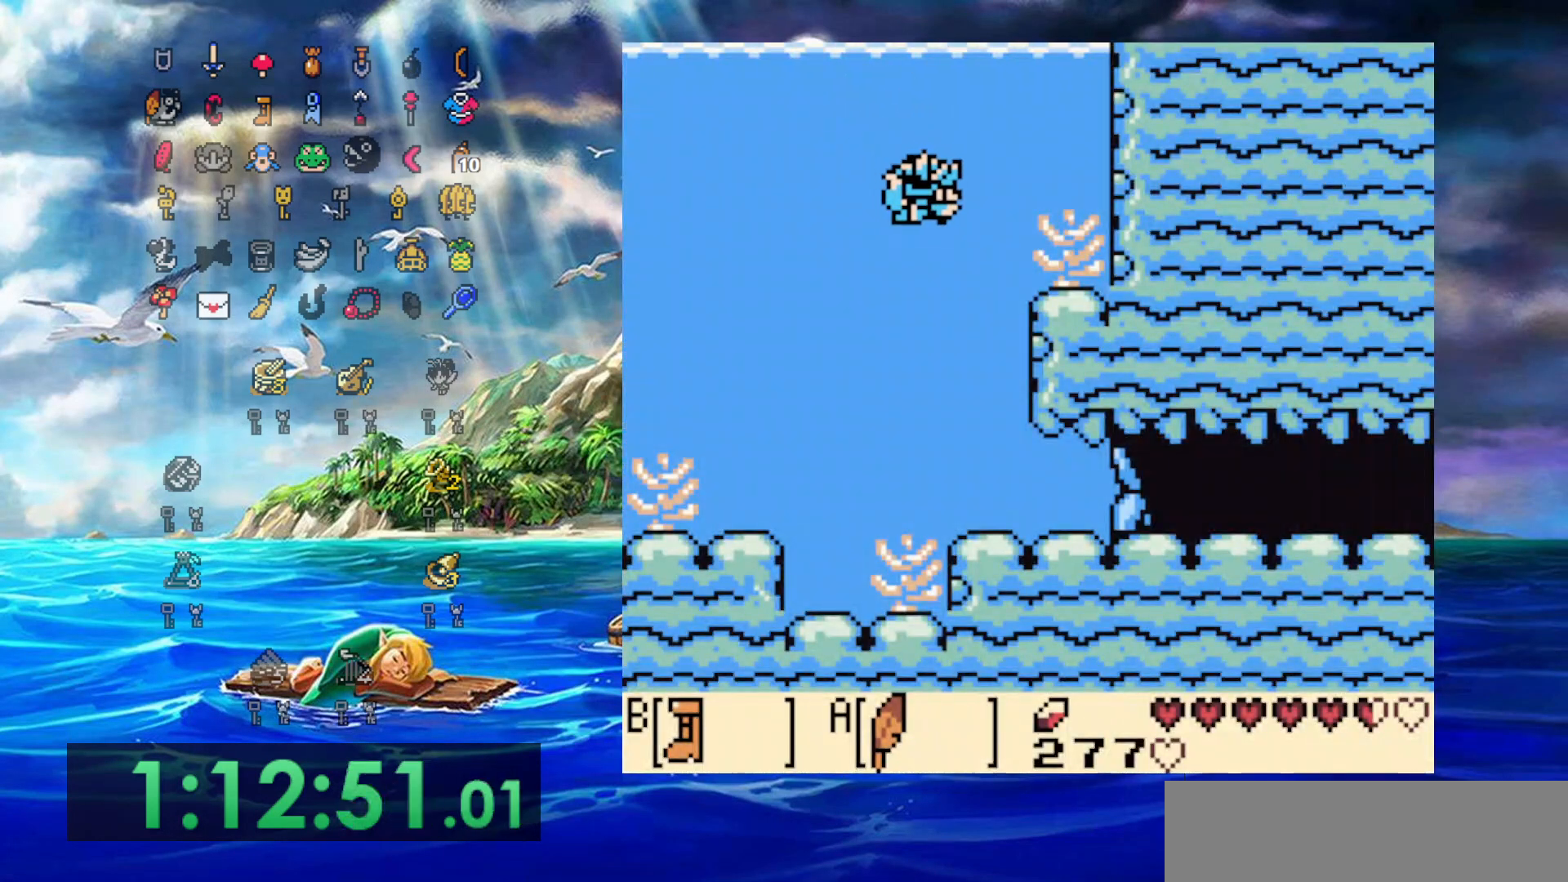
{"dt_ms": 500, "buttons": ["DPAD_DOWN", "DPAD_RIGHT"], "events": []}
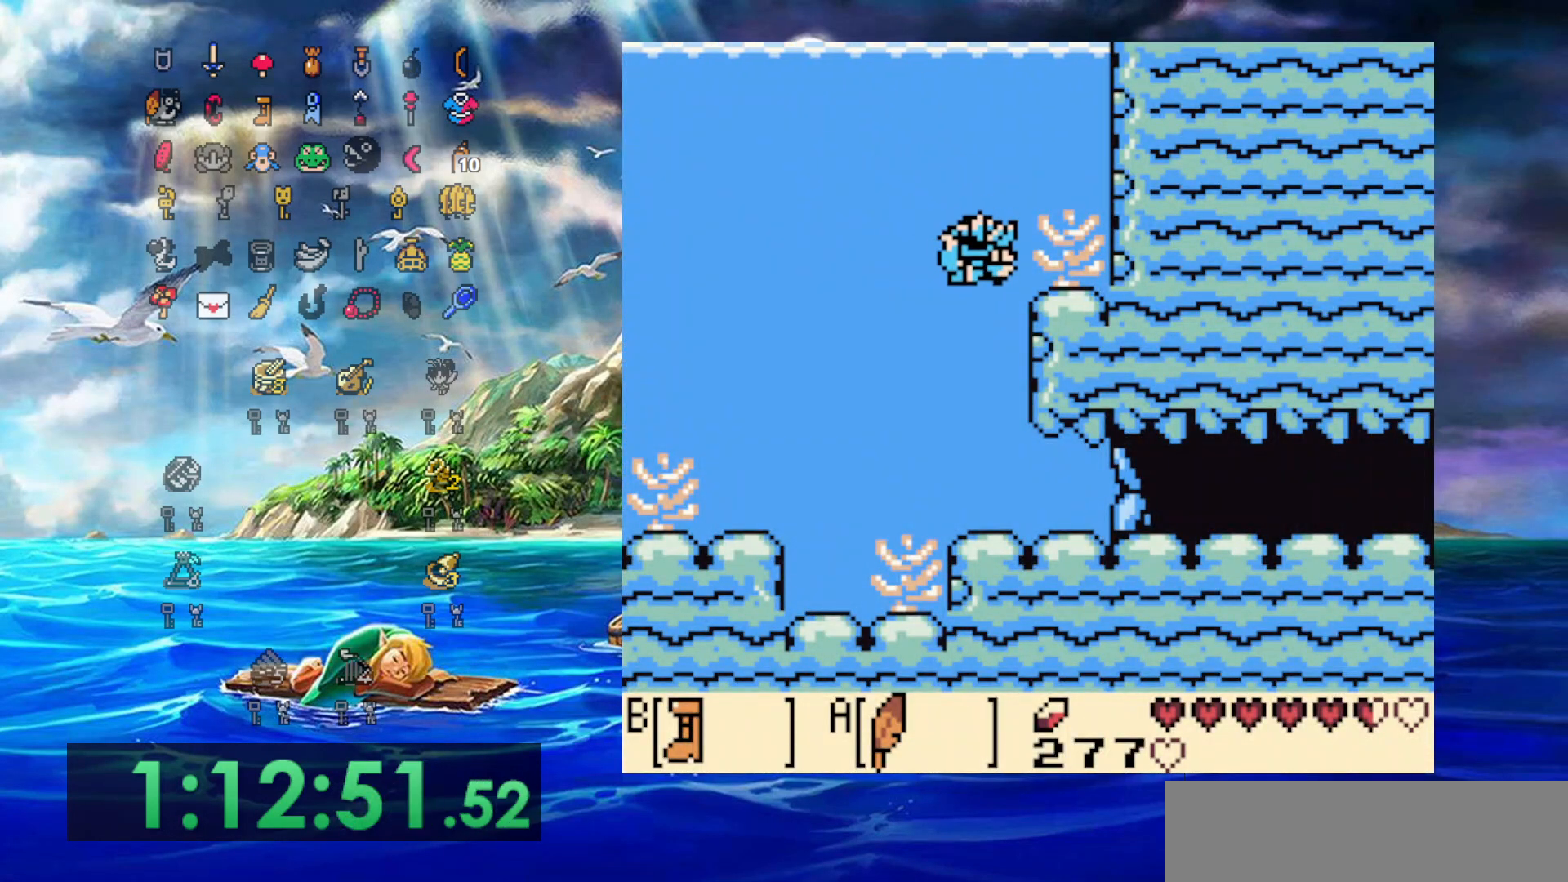
{"dt_ms": 500, "buttons": ["DPAD_DOWN"], "events": [[67, "DPAD_RIGHT", "up"]]}
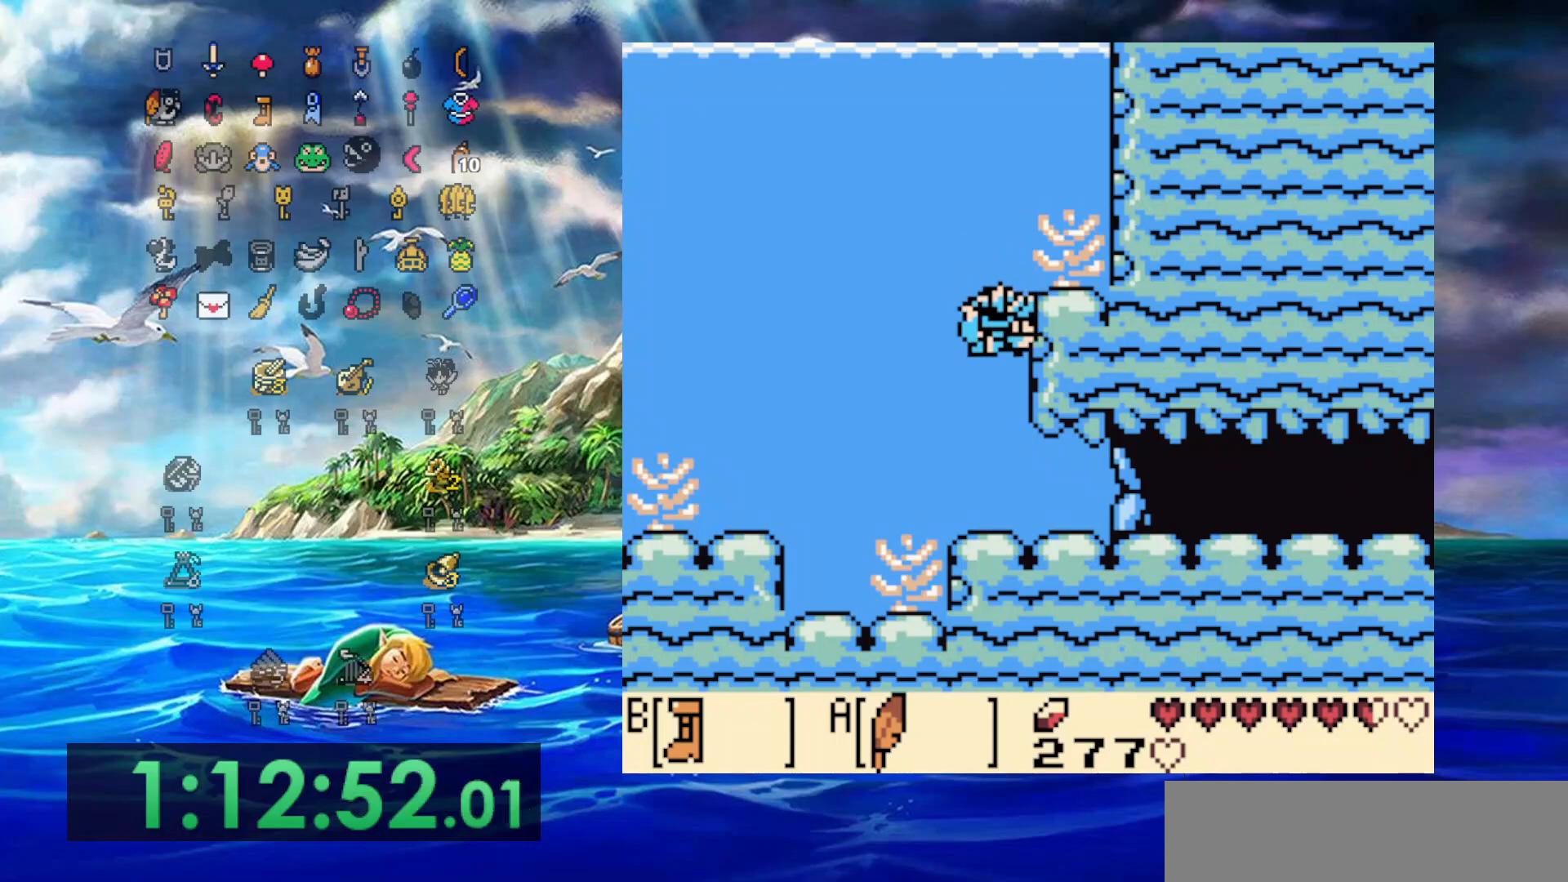
{"dt_ms": 500, "buttons": ["DPAD_DOWN"], "events": []}
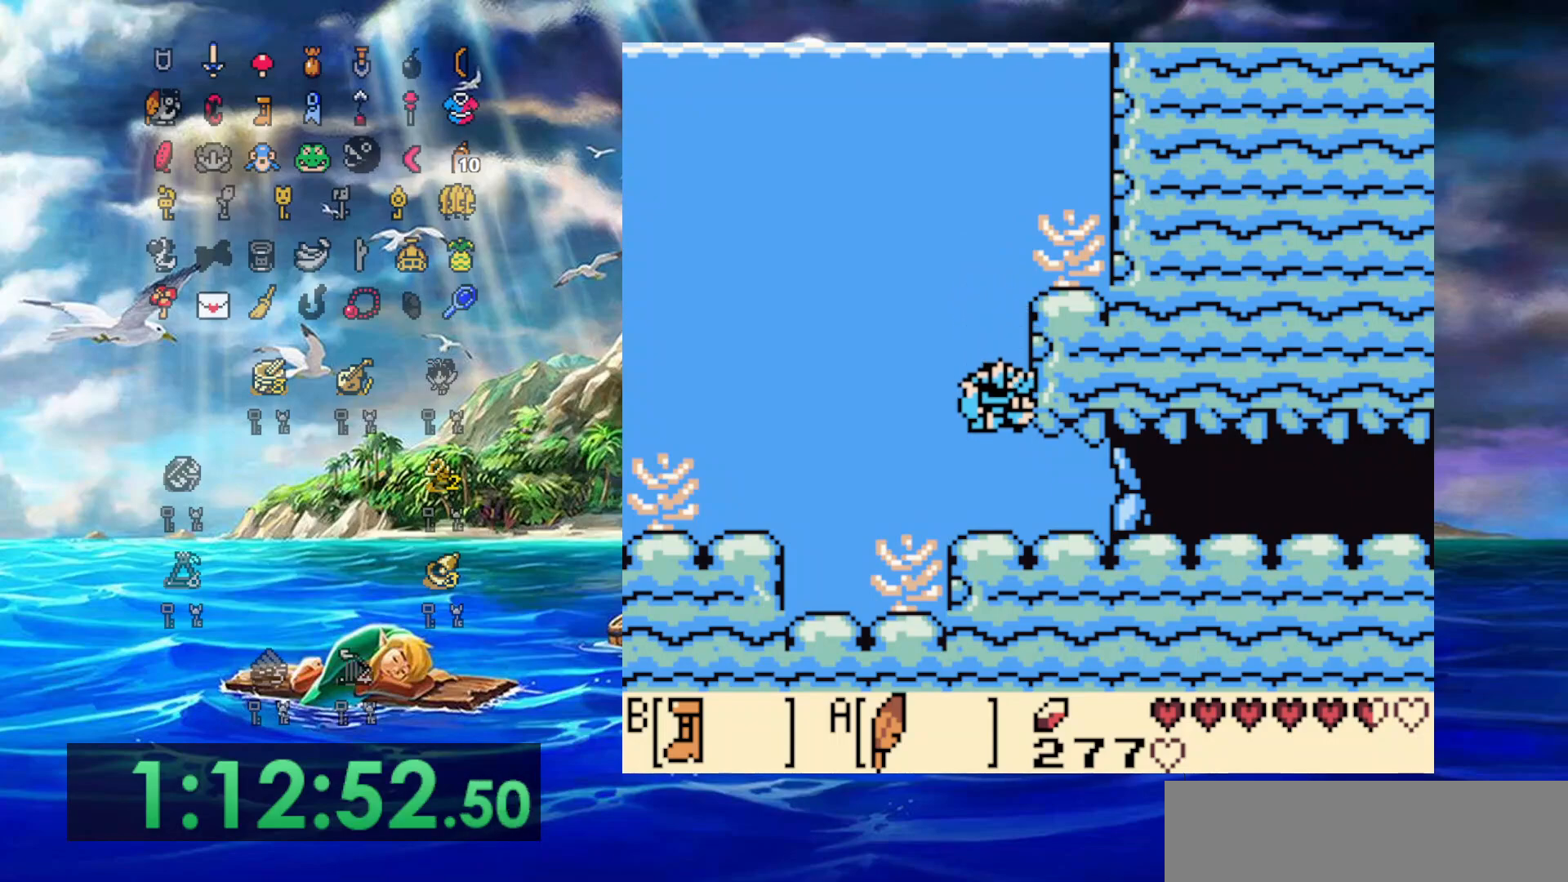
{"dt_ms": 500, "buttons": ["DPAD_DOWN", "DPAD_RIGHT"], "events": [[417, "DPAD_RIGHT", "down"]]}
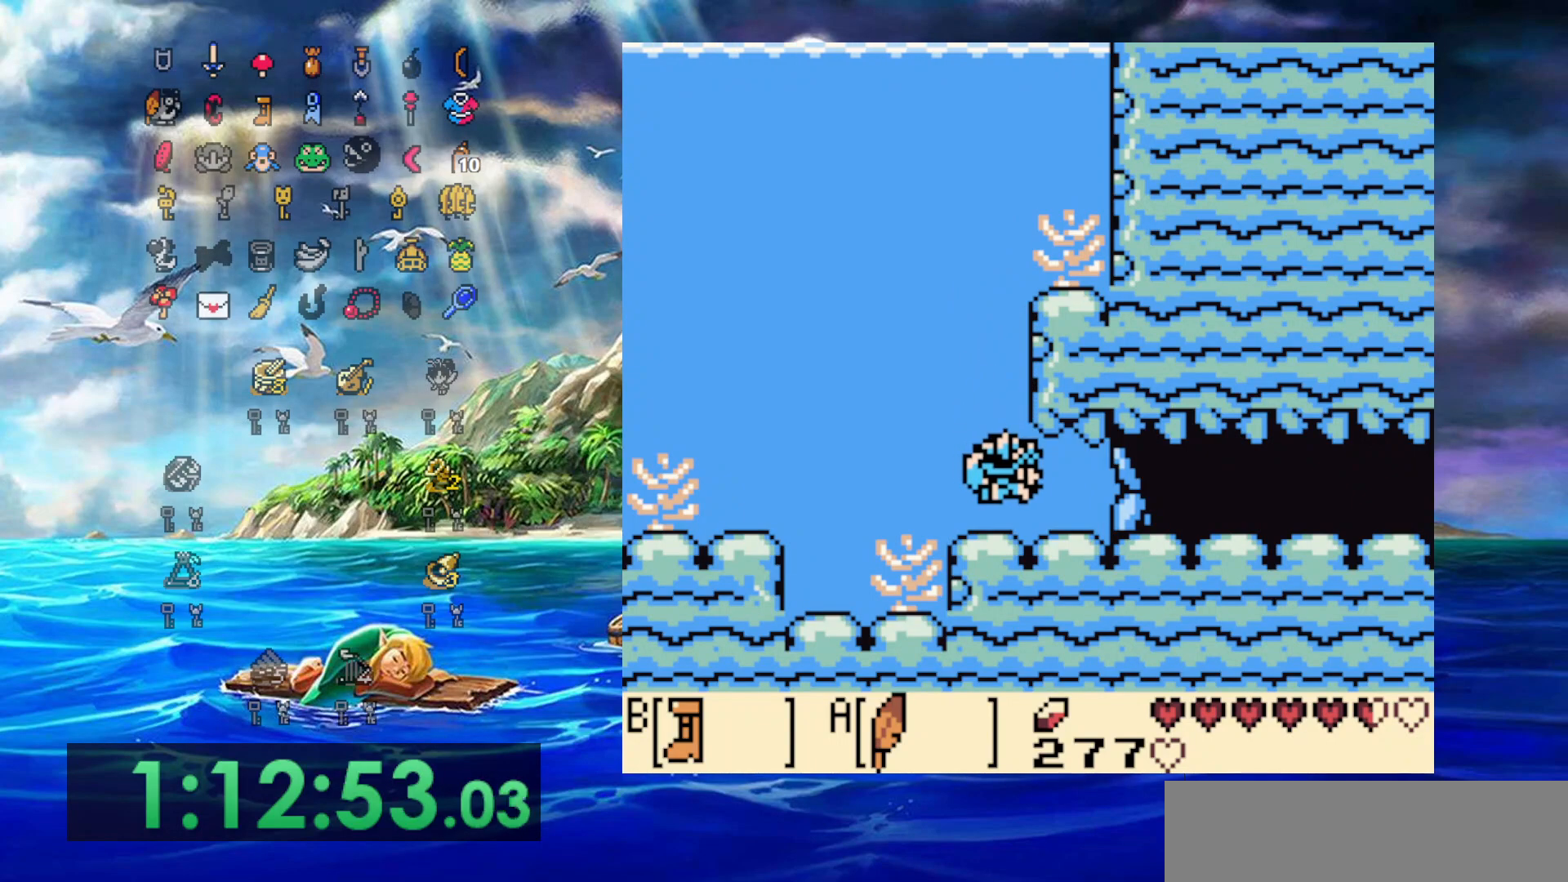
{"dt_ms": 500, "buttons": ["DPAD_RIGHT"], "events": [[200, "DPAD_DOWN", "up"]]}